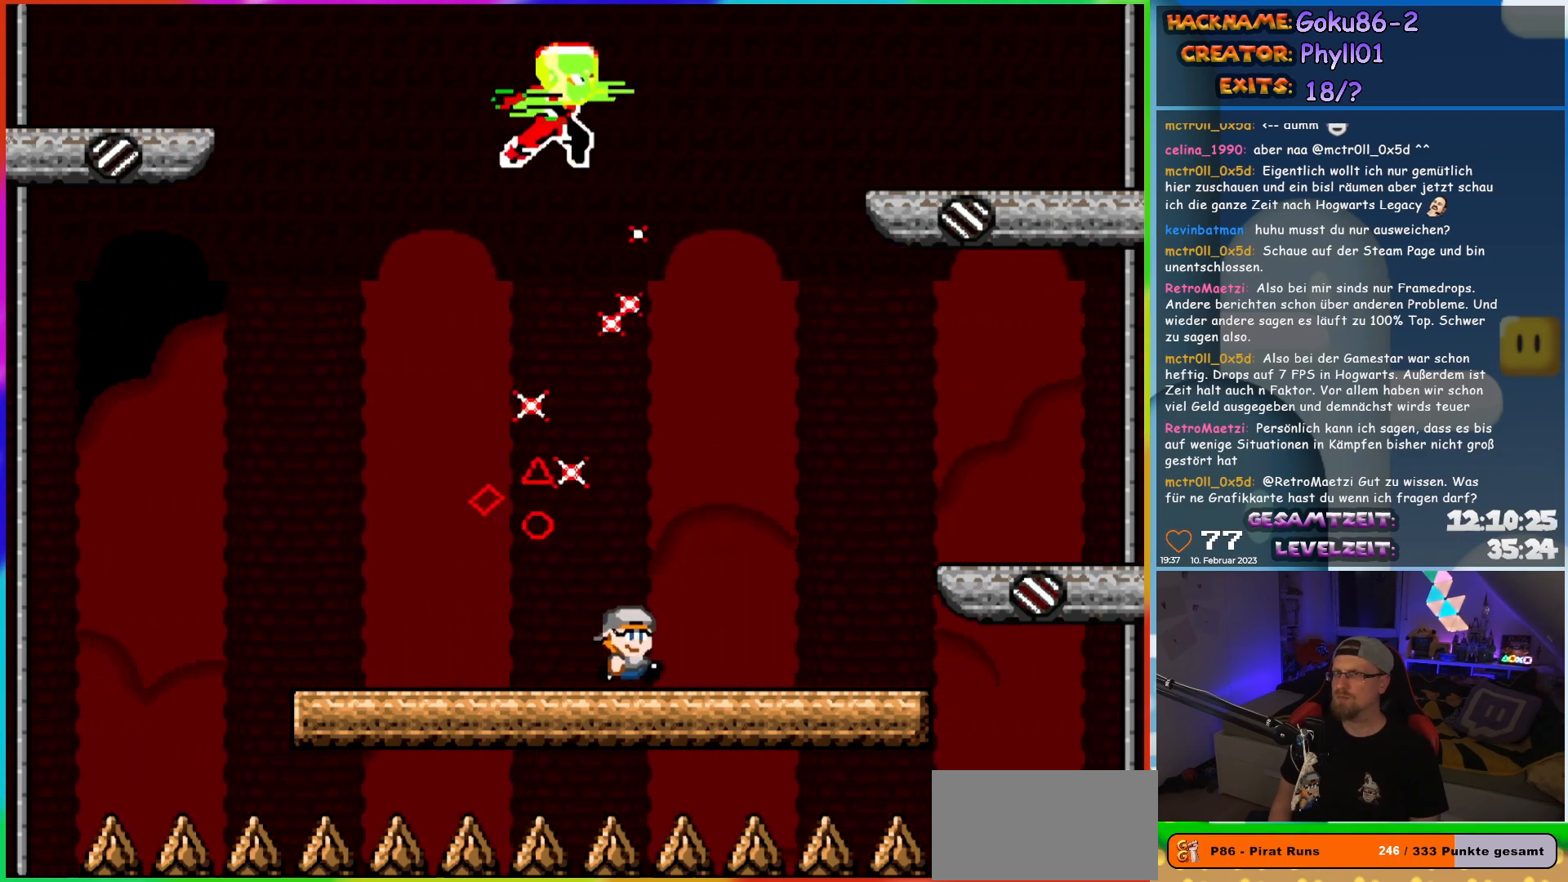
Gameplay with a controller (Nintendo layout); each line is a JSON object with the inputs held at the frame after it. "events" lists button and stick changes between this image and that frame as [ms after this image, input, new state], when the widget could be followed in between. Not read: L3 R3.
{"buttons": ["X"], "events": [[183, "DPAD_RIGHT", "up"], [183, "DPAD_UP", "down"], [200, "DPAD_LEFT", "down"], [200, "DPAD_UP", "up"], [350, "DPAD_LEFT", "up"]]}
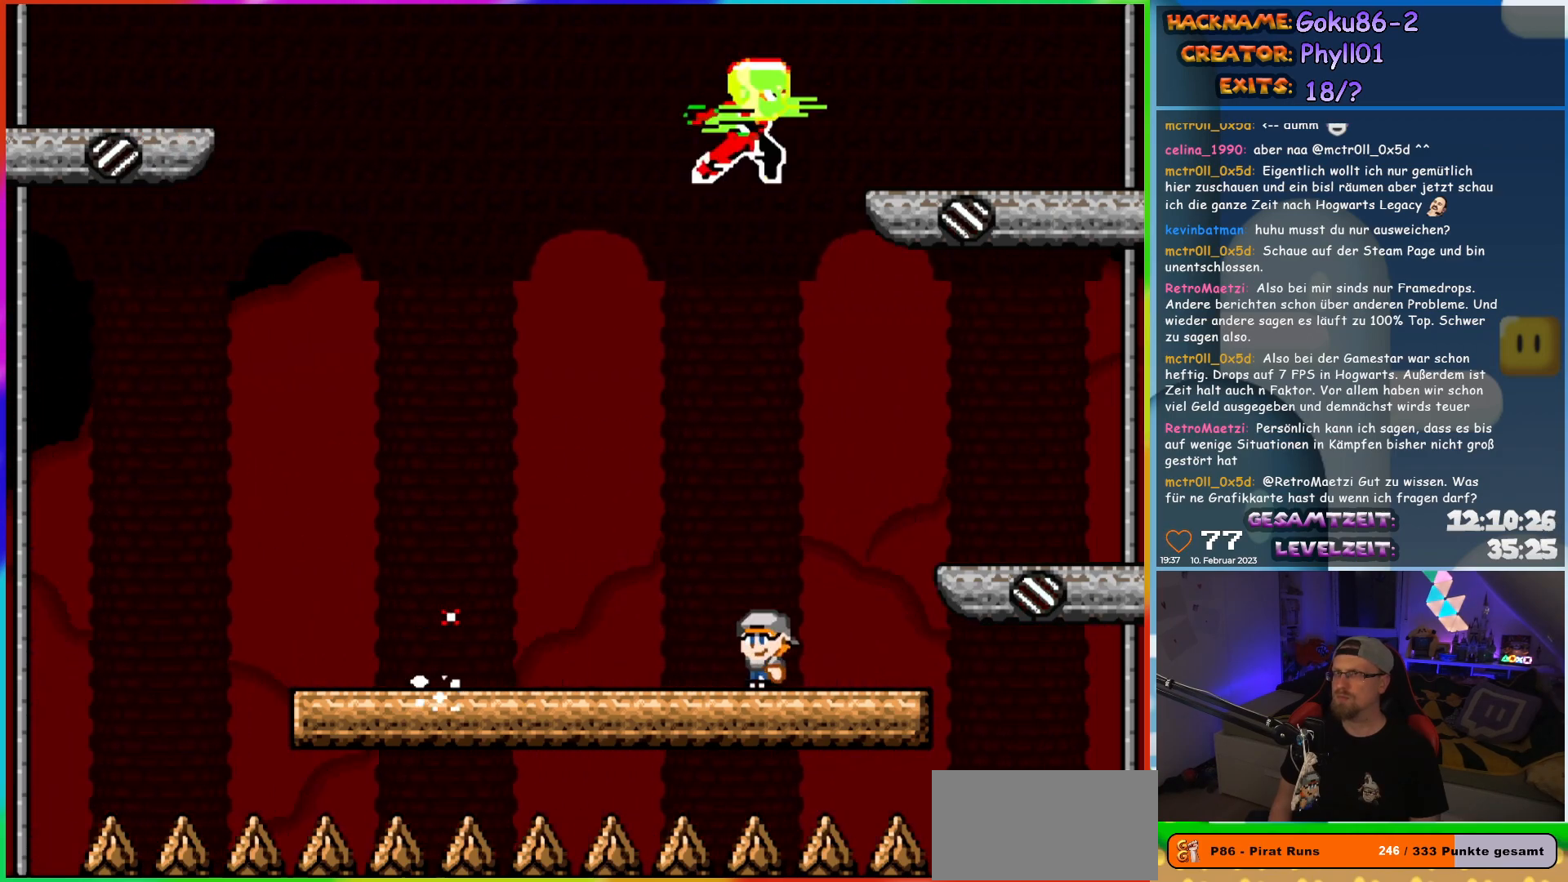
{"buttons": ["X", "DPAD_LEFT"], "events": [[300, "DPAD_LEFT", "down"]]}
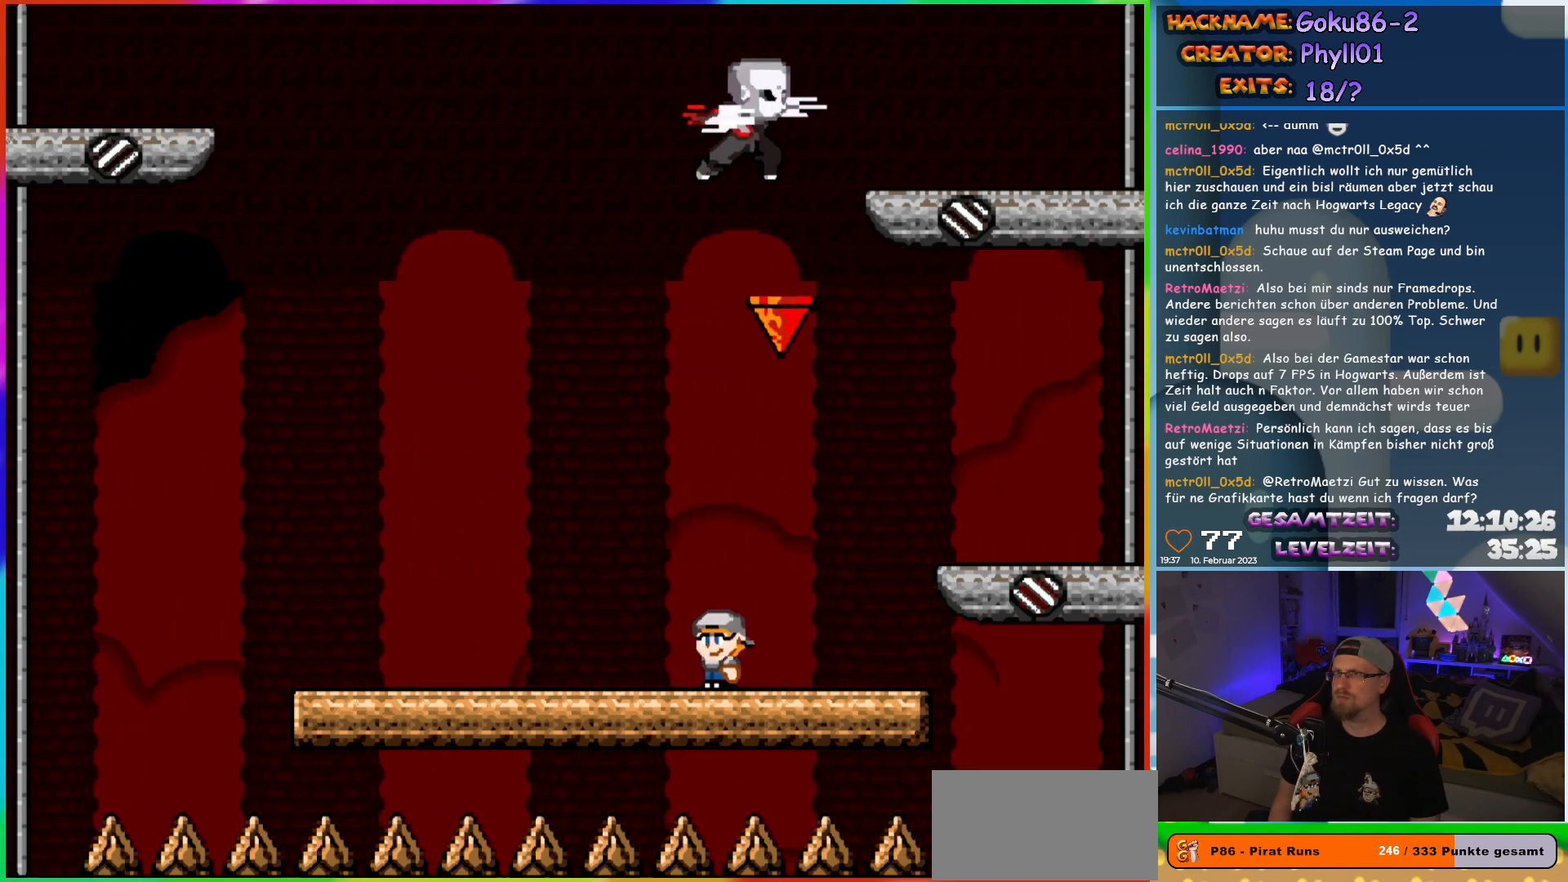
{"buttons": ["X"], "events": [[67, "DPAD_LEFT", "up"], [67, "DPAD_UP", "down"], [83, "DPAD_UP", "up"], [100, "DPAD_RIGHT", "down"], [183, "DPAD_RIGHT", "up"]]}
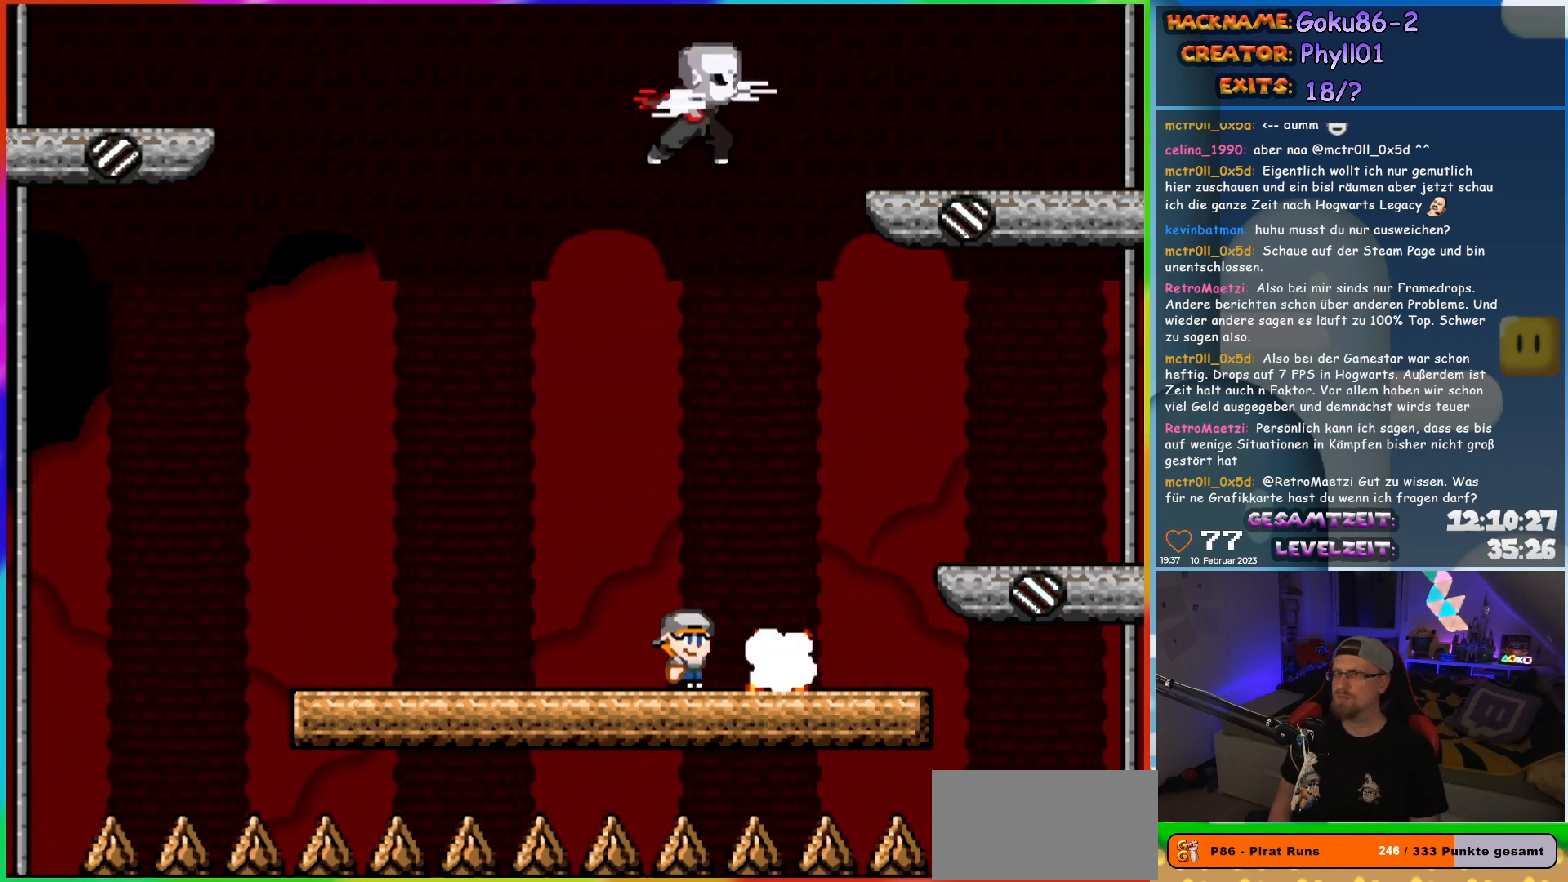
{"buttons": ["X", "DPAD_LEFT"], "events": [[283, "DPAD_LEFT", "down"]]}
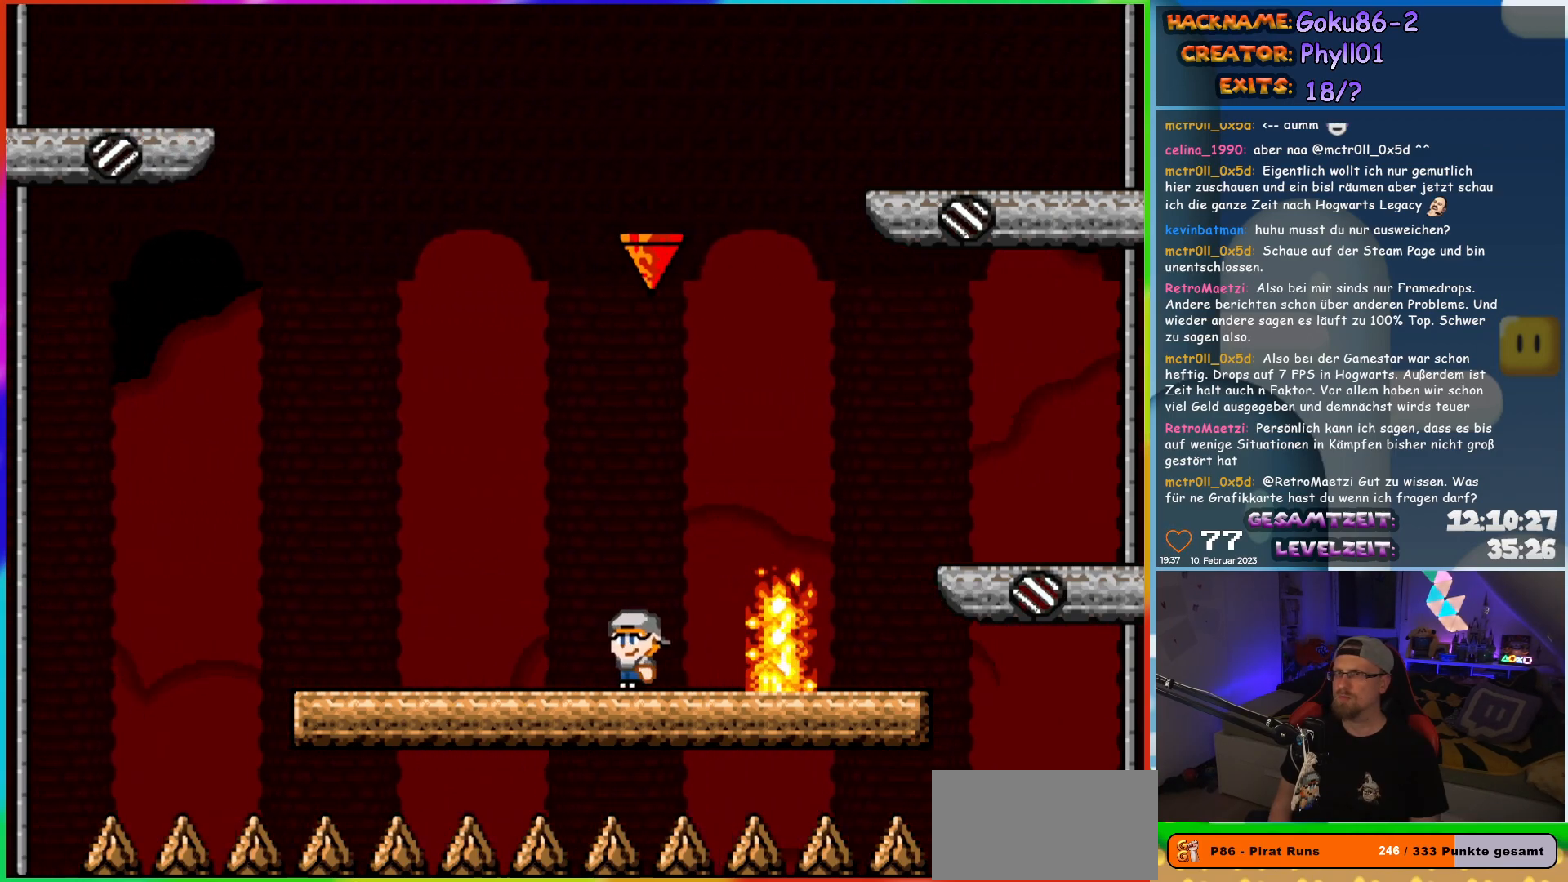
{"buttons": ["DPAD_RIGHT"], "events": [[67, "DPAD_LEFT", "up"], [283, "DPAD_LEFT", "down"], [433, "DPAD_LEFT", "up"], [483, "DPAD_RIGHT", "down"], [483, "X", "up"]]}
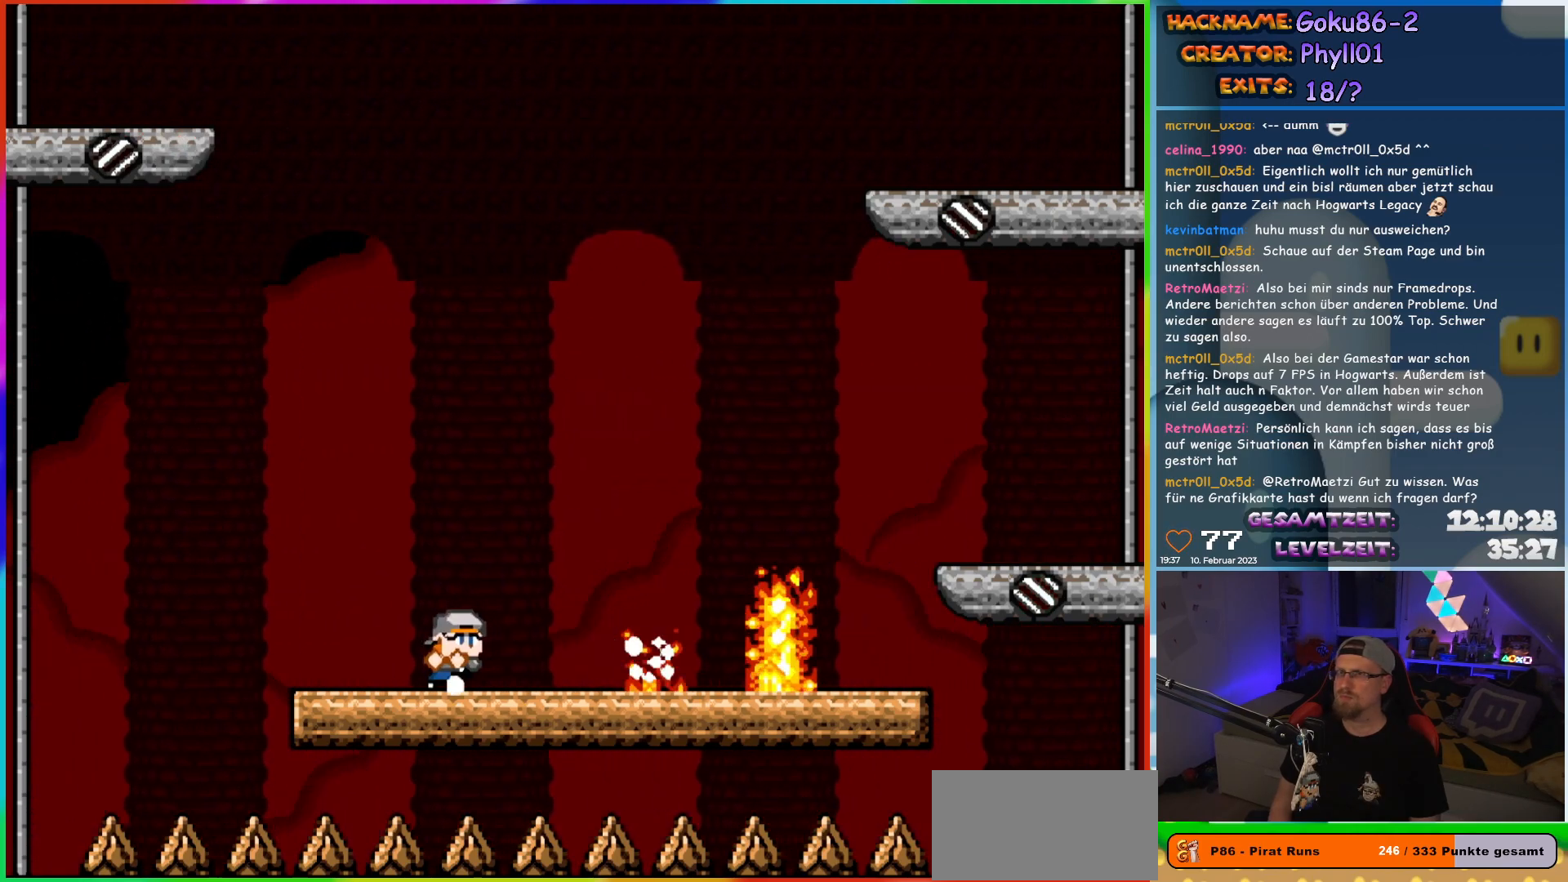
{"buttons": [], "events": [[117, "DPAD_RIGHT", "up"], [117, "START", "down"], [333, "START", "up"]]}
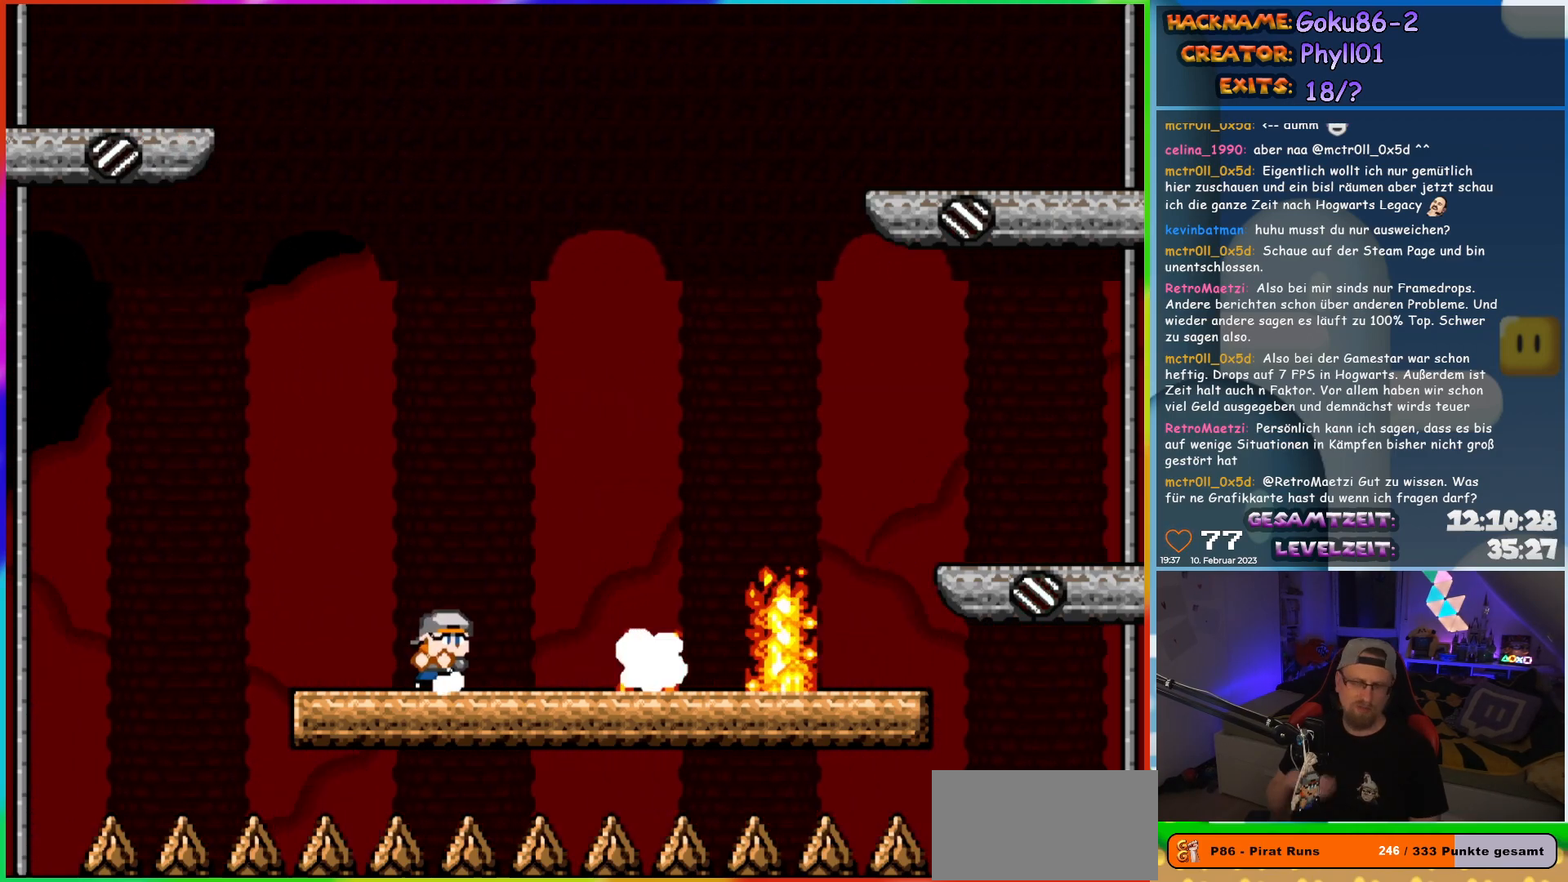
{"buttons": [], "events": []}
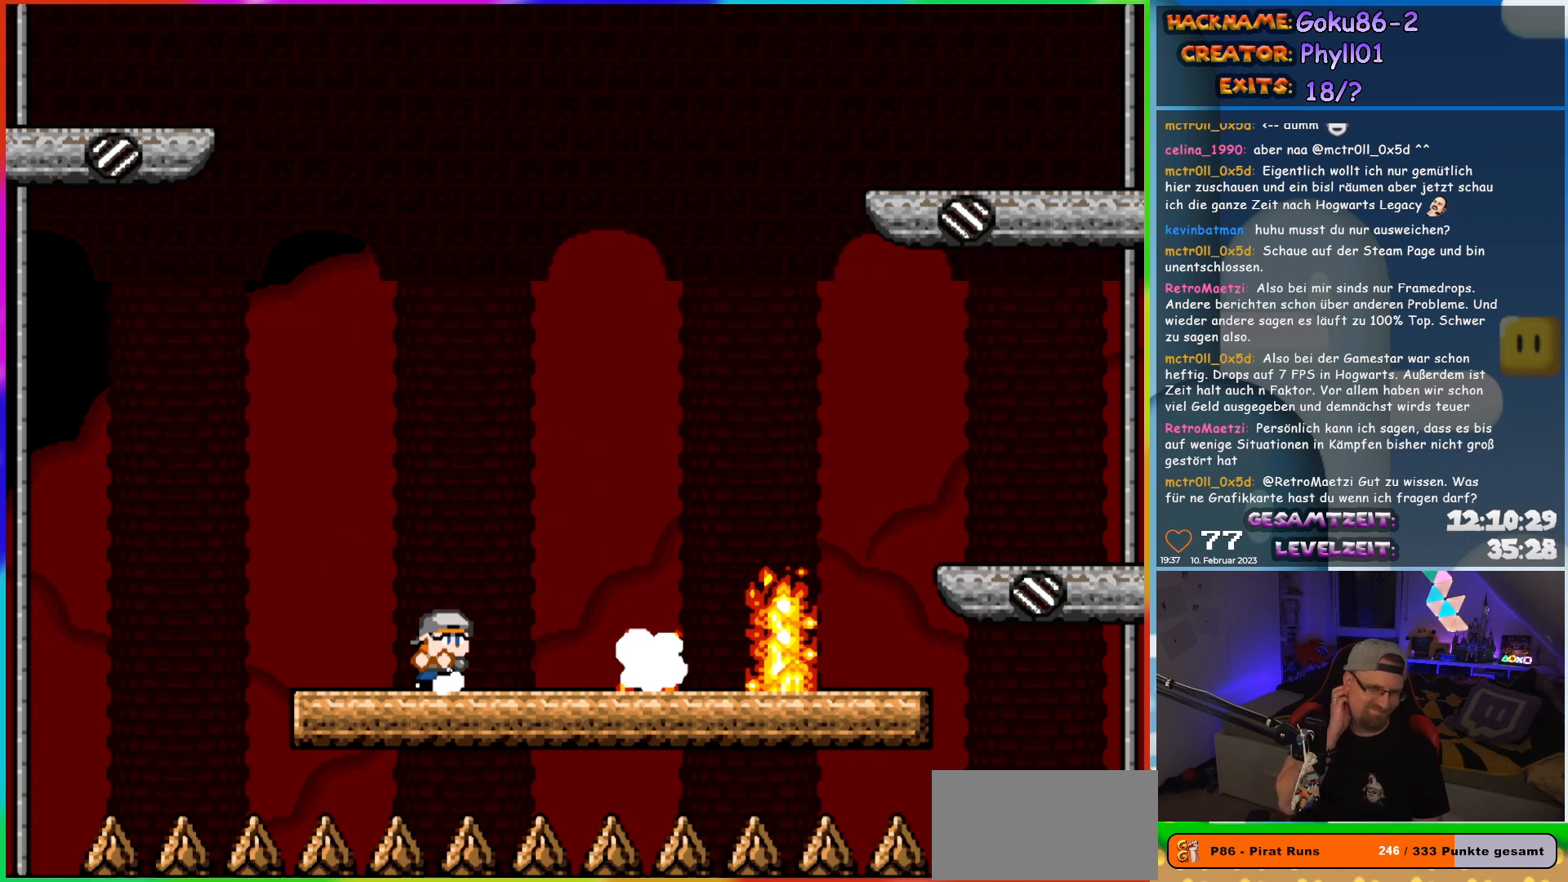
{"buttons": [], "events": []}
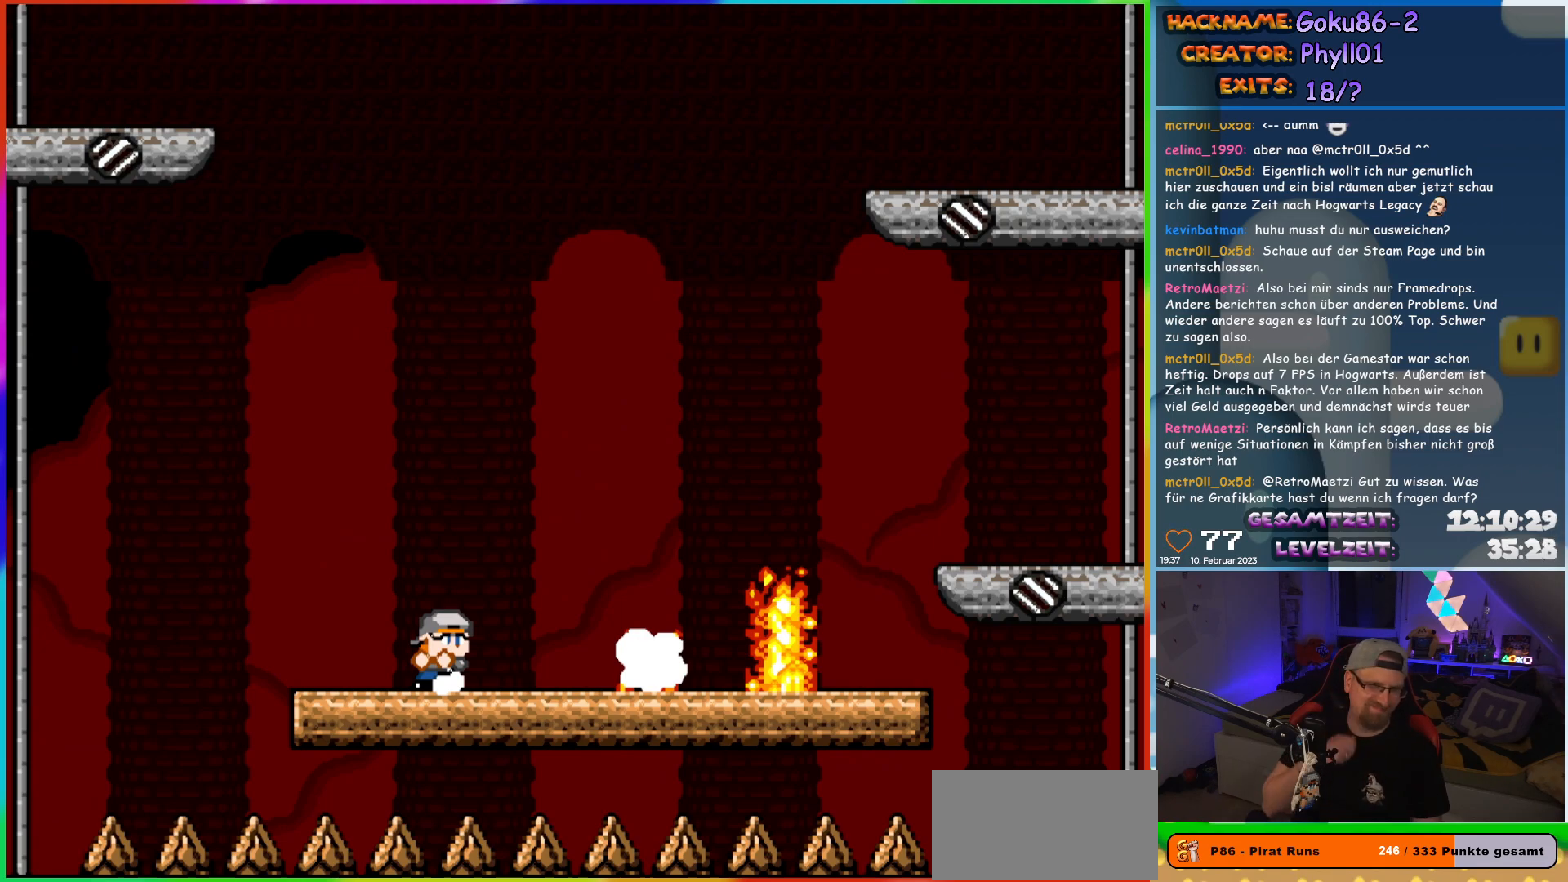
{"buttons": ["START"], "events": [[450, "START", "down"]]}
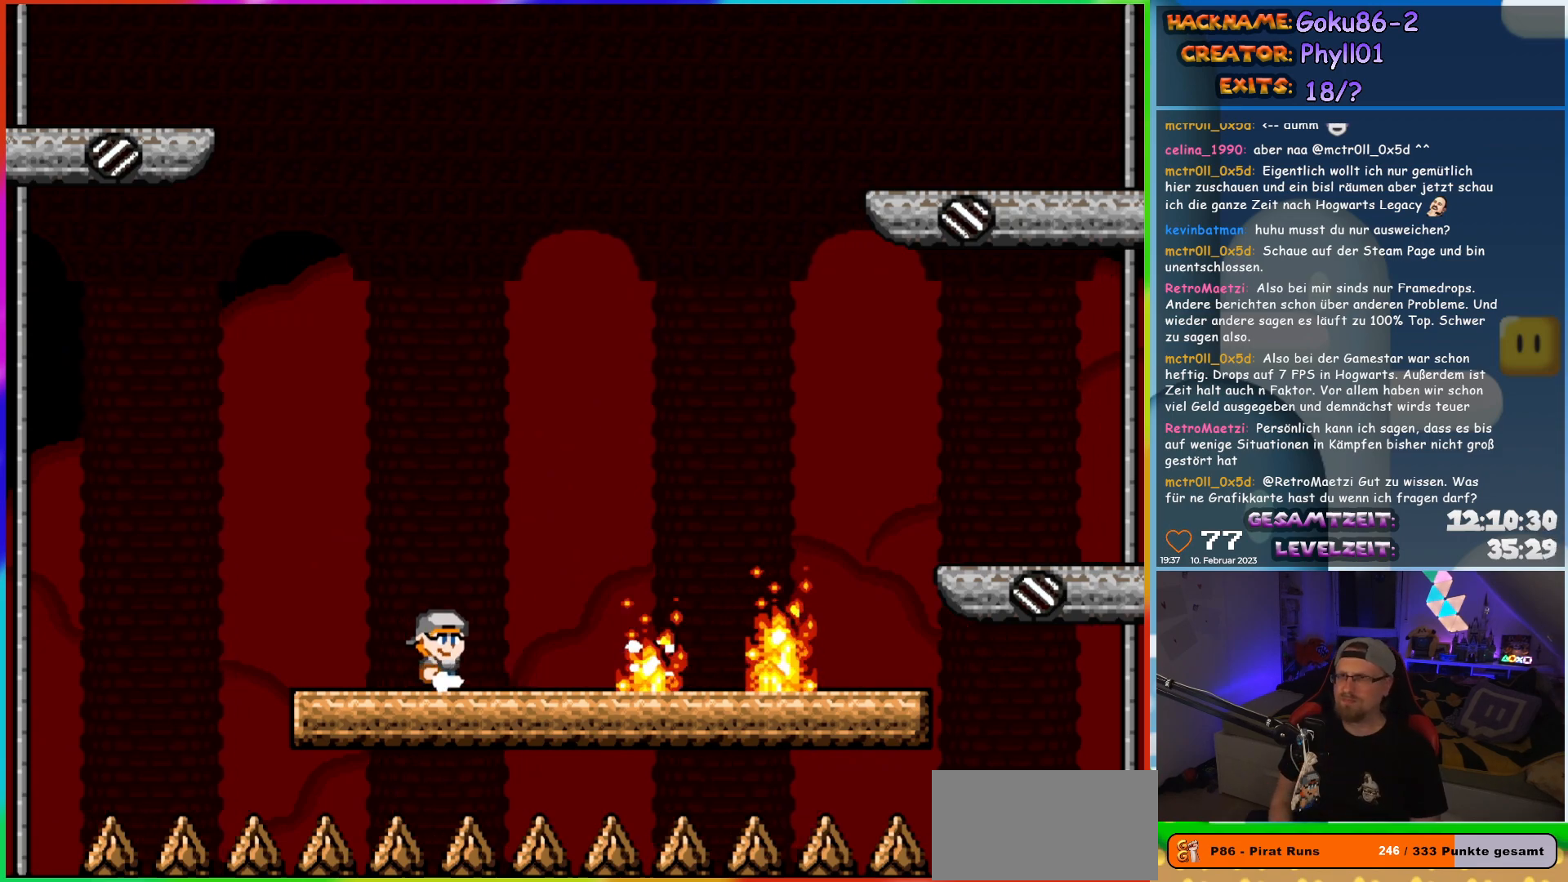
{"buttons": ["X"], "events": [[133, "START", "up"], [283, "X", "down"]]}
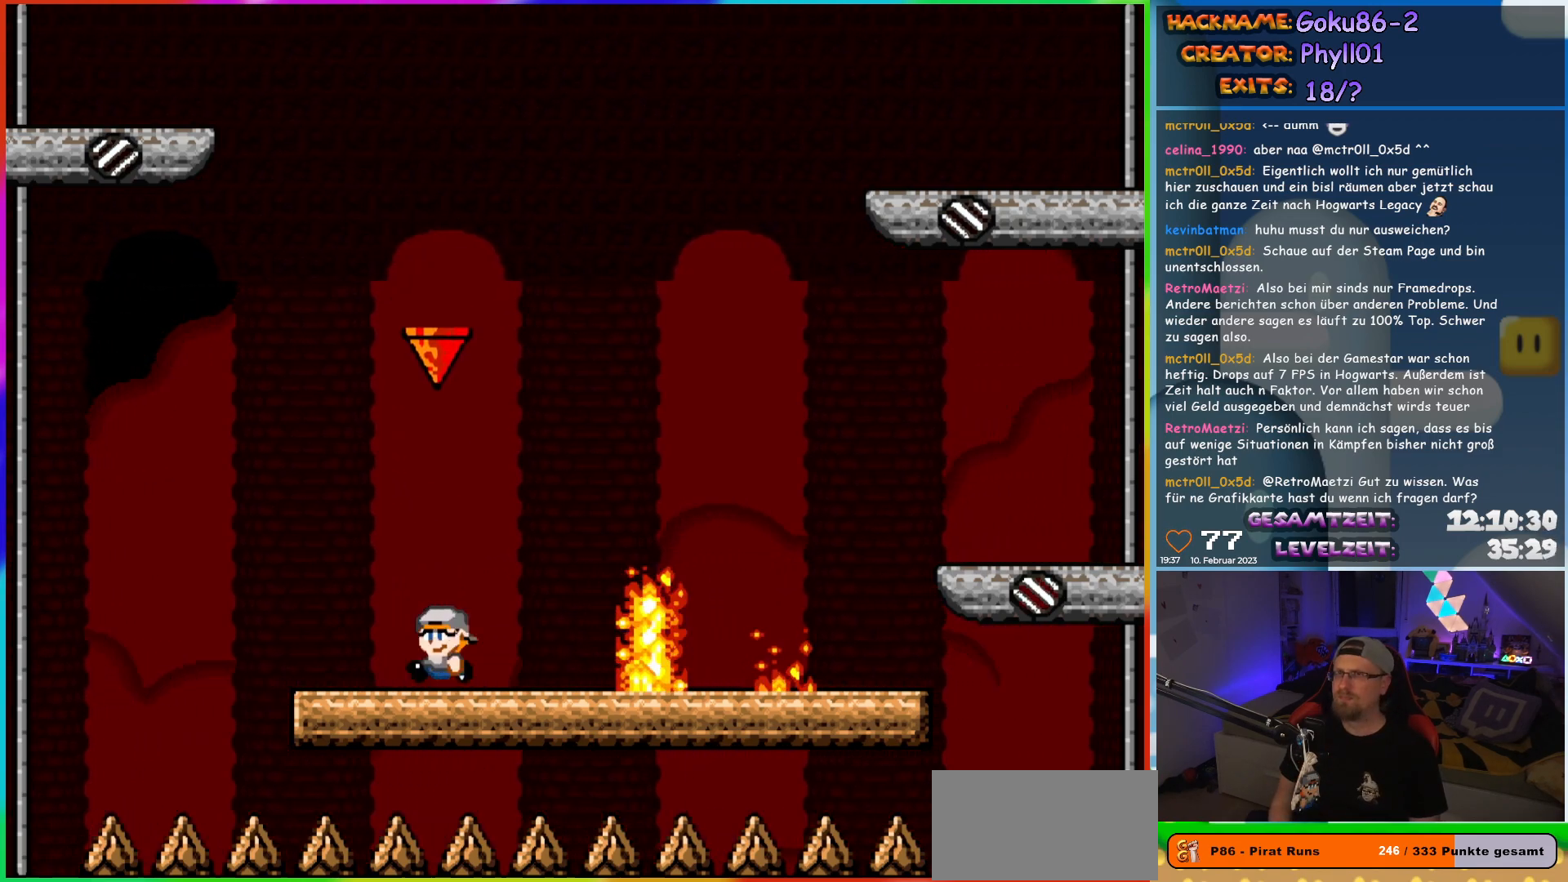
{"buttons": ["A", "X", "DPAD_RIGHT"], "events": [[33, "DPAD_LEFT", "down"], [350, "DPAD_LEFT", "up"], [367, "DPAD_RIGHT", "down"], [450, "A", "down"]]}
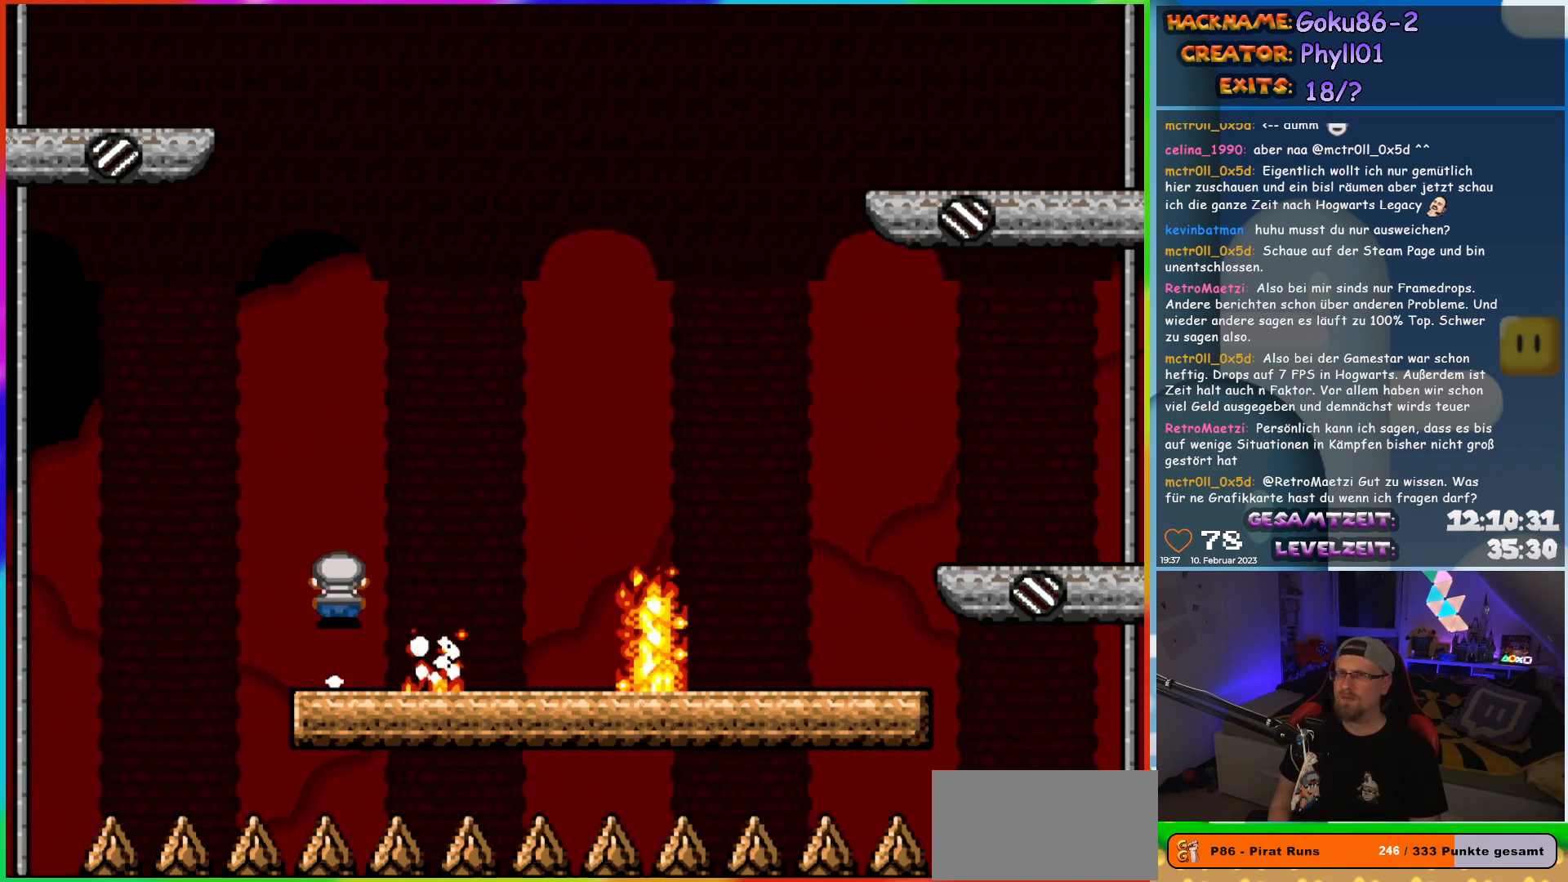
{"buttons": ["A", "X", "DPAD_LEFT"], "events": [[433, "DPAD_RIGHT", "up"], [433, "DPAD_UP", "down"], [450, "DPAD_LEFT", "down"], [450, "DPAD_UP", "up"]]}
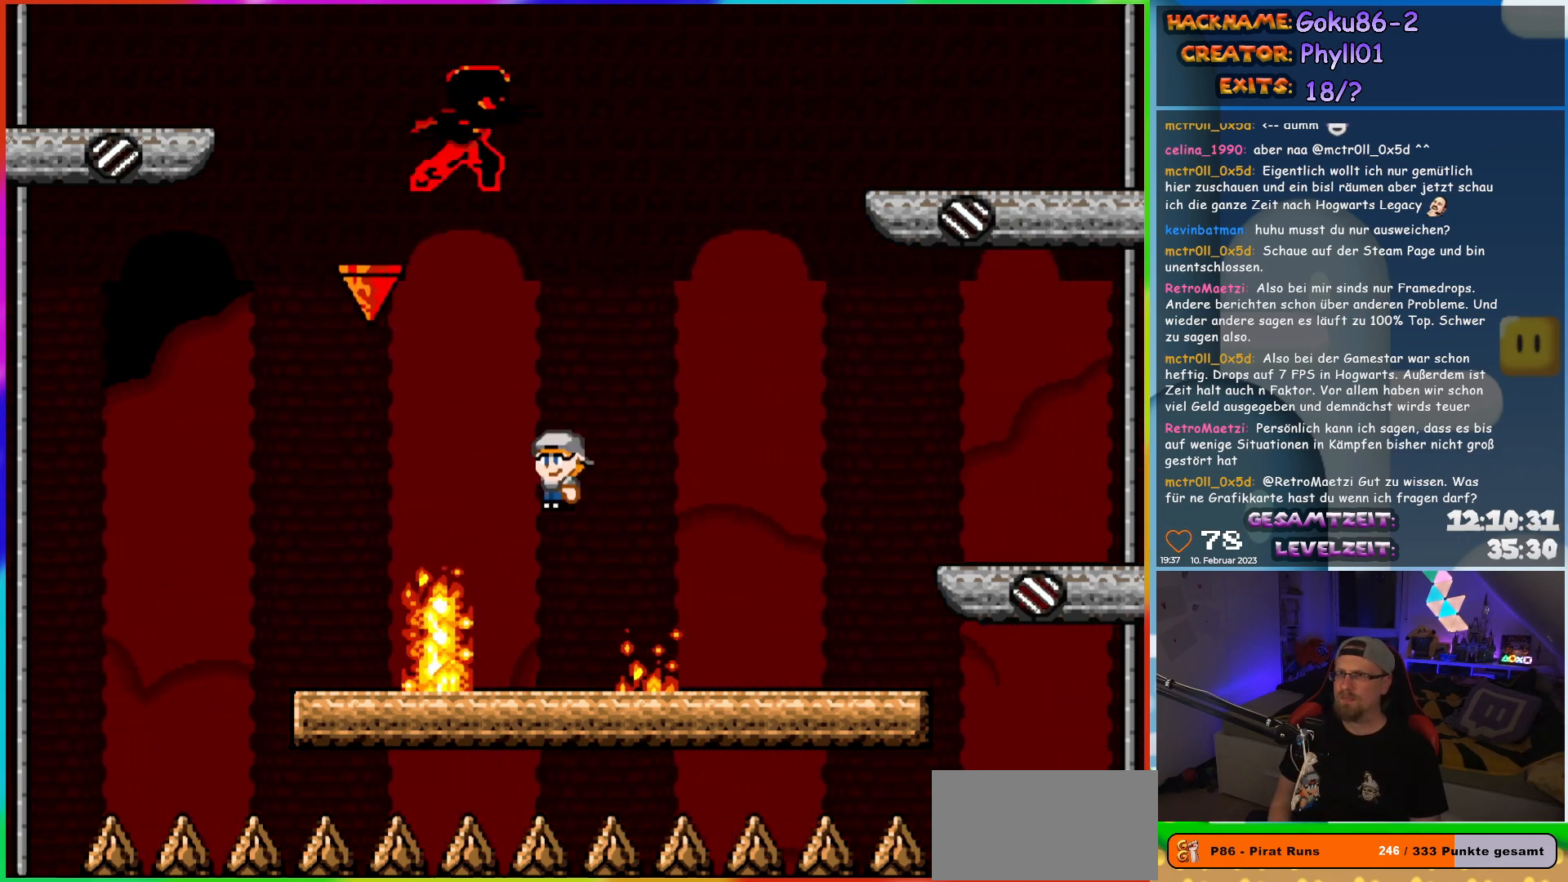
{"buttons": ["X"], "events": [[33, "A", "up"], [83, "DPAD_LEFT", "up"]]}
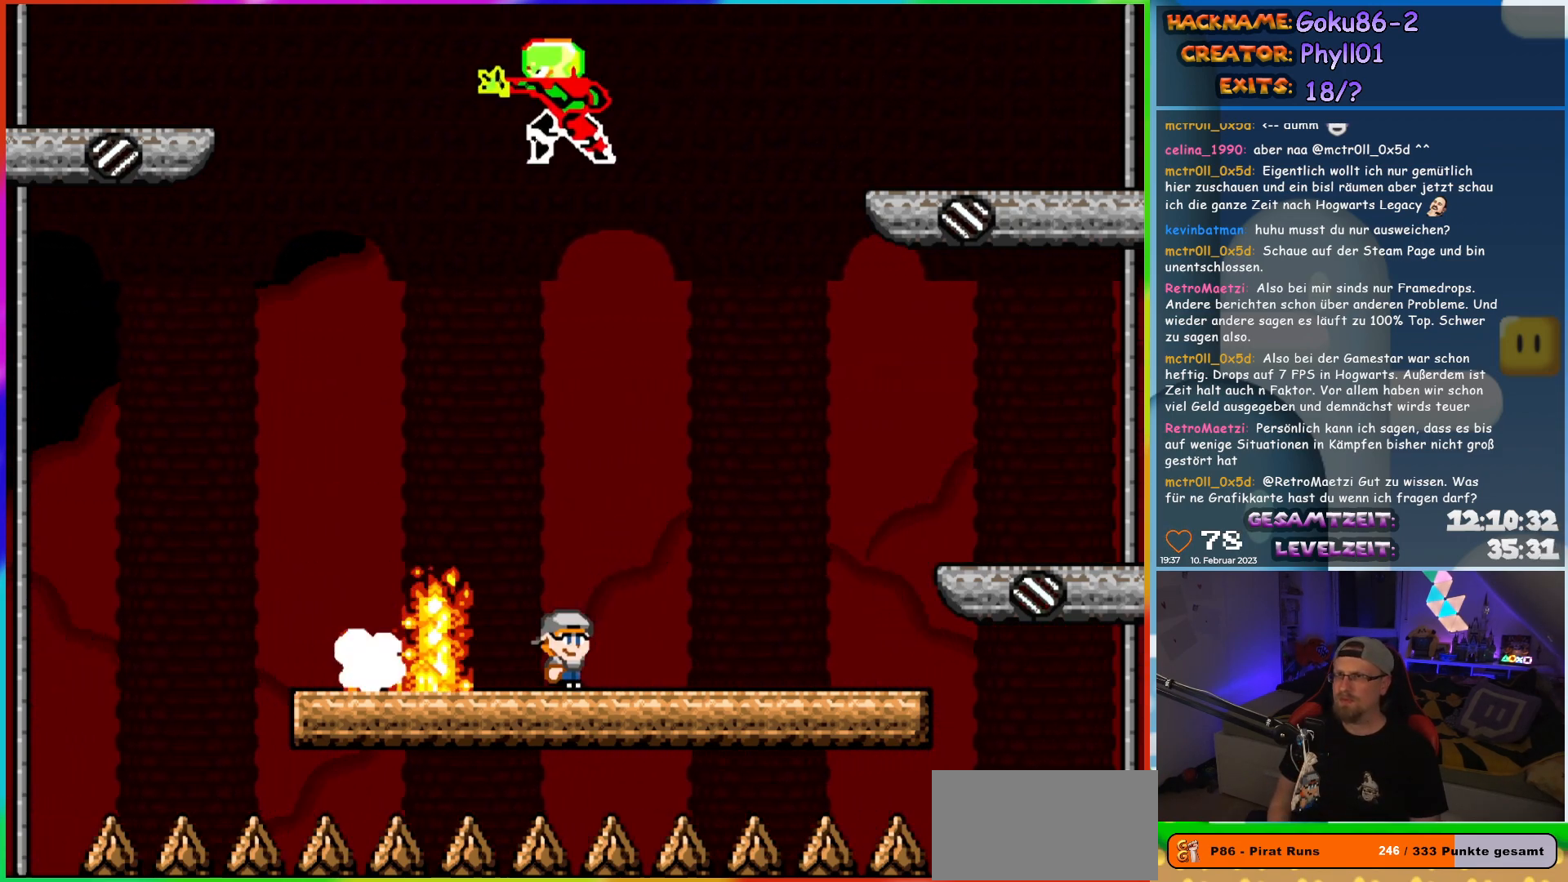
{"buttons": ["X", "DPAD_RIGHT"], "events": [[350, "DPAD_RIGHT", "down"]]}
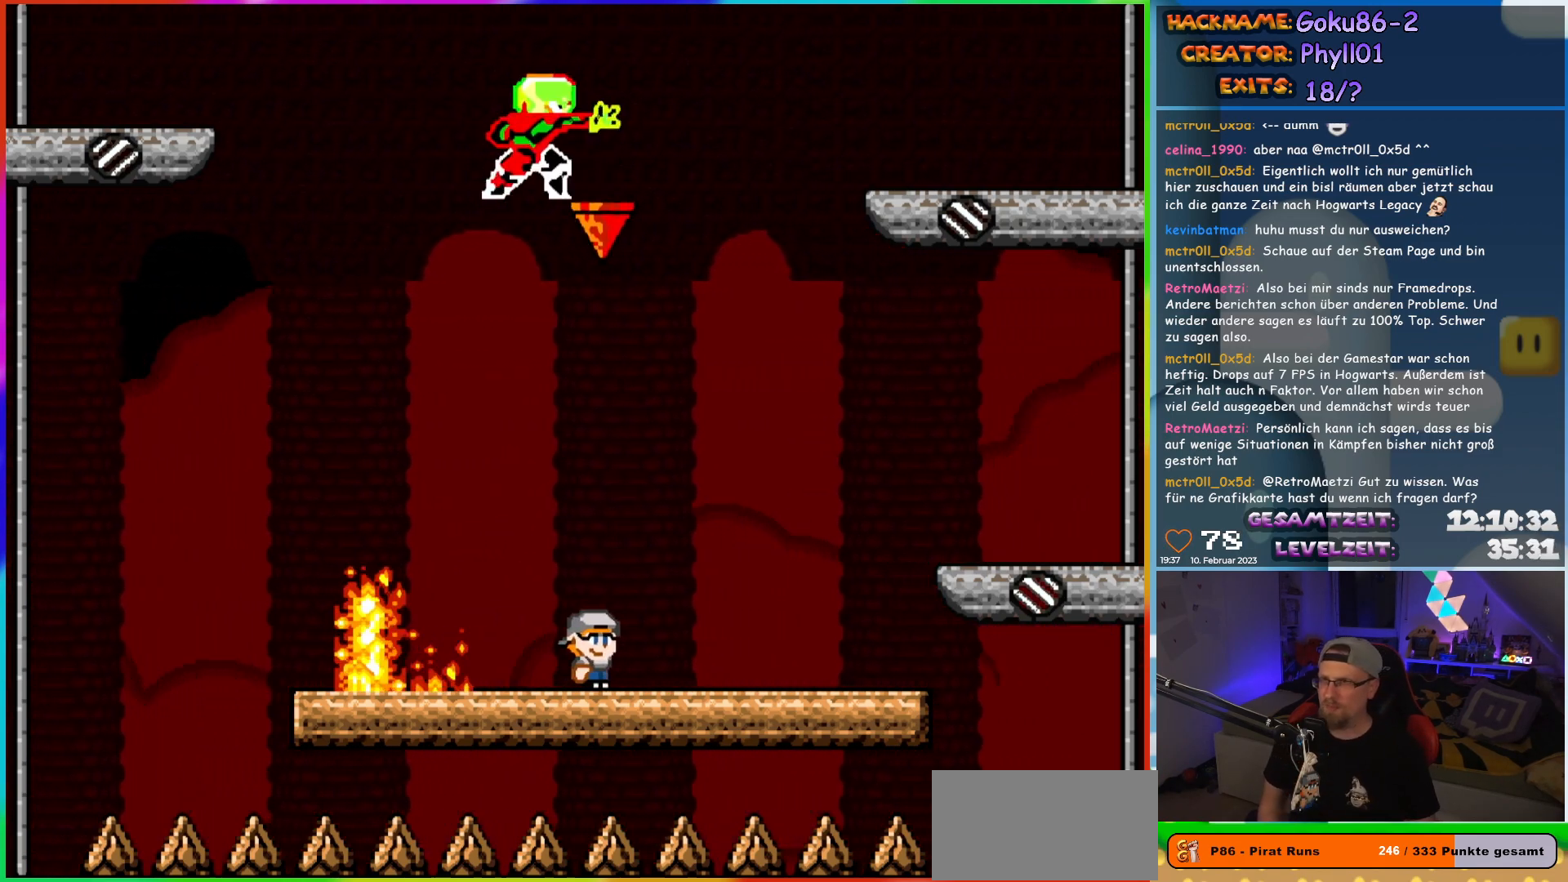
{"buttons": ["X"], "events": [[233, "DPAD_RIGHT", "up"], [250, "DPAD_LEFT", "down"], [367, "DPAD_LEFT", "up"]]}
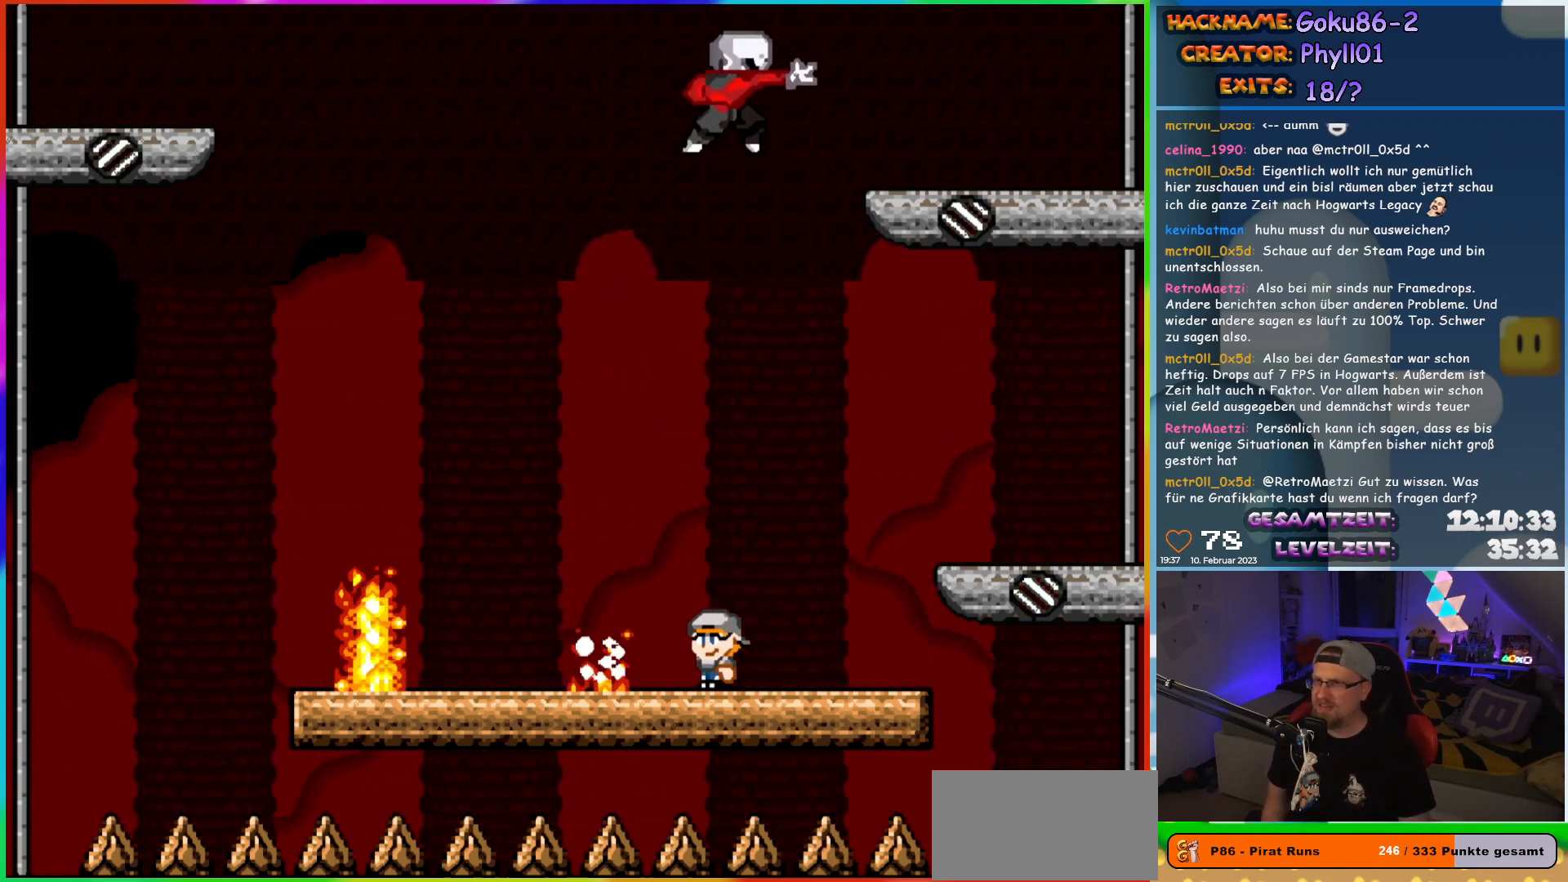
{"buttons": ["X"], "events": []}
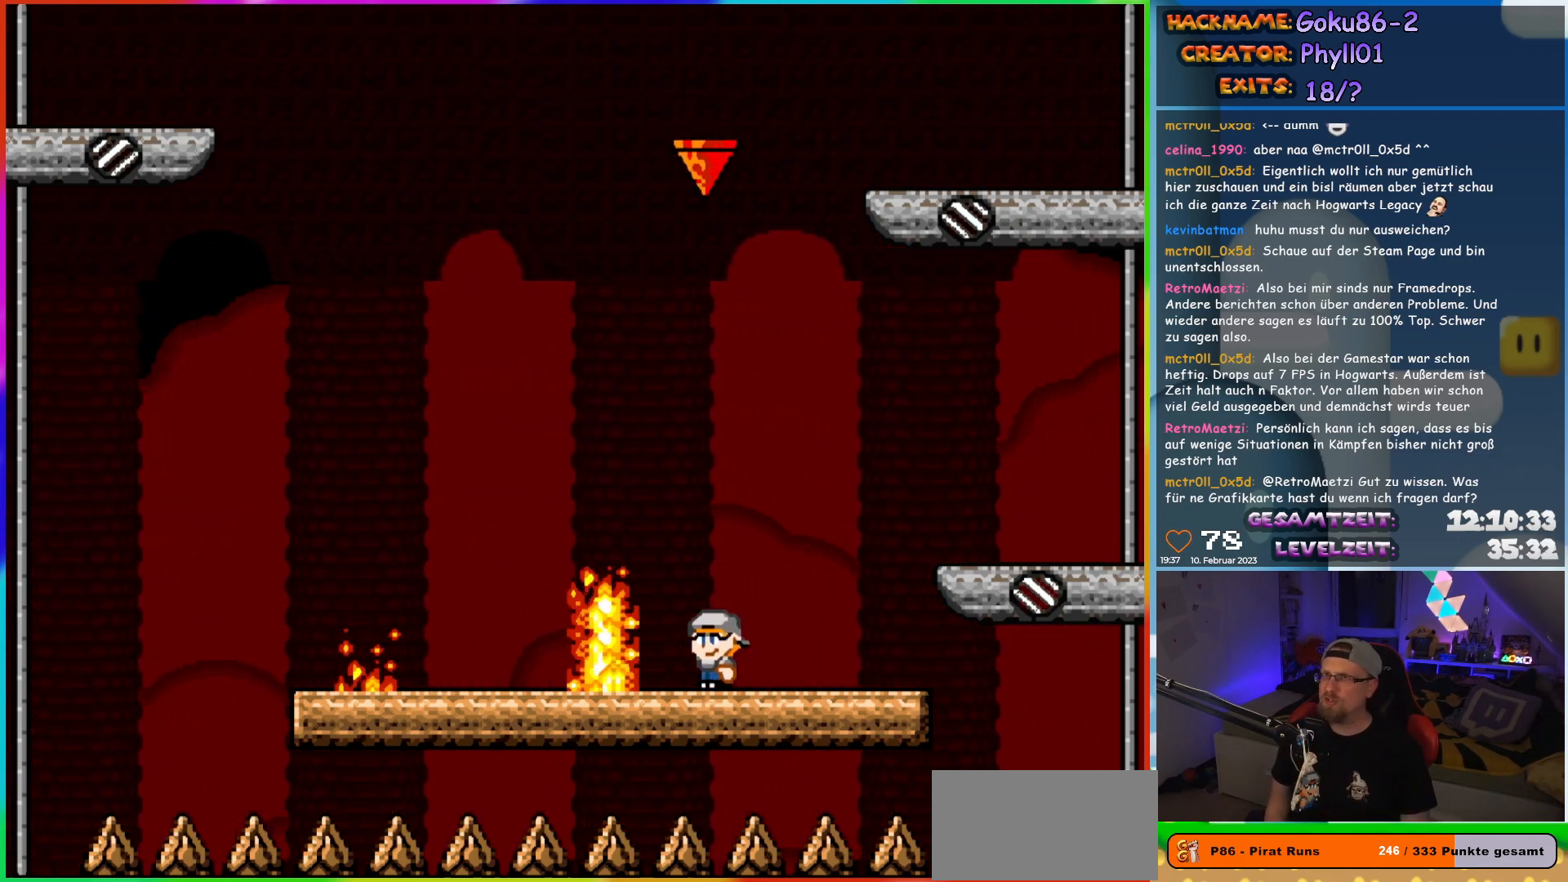
{"buttons": ["X", "DPAD_LEFT"], "events": [[67, "DPAD_RIGHT", "down"], [383, "DPAD_RIGHT", "up"], [400, "DPAD_LEFT", "down"]]}
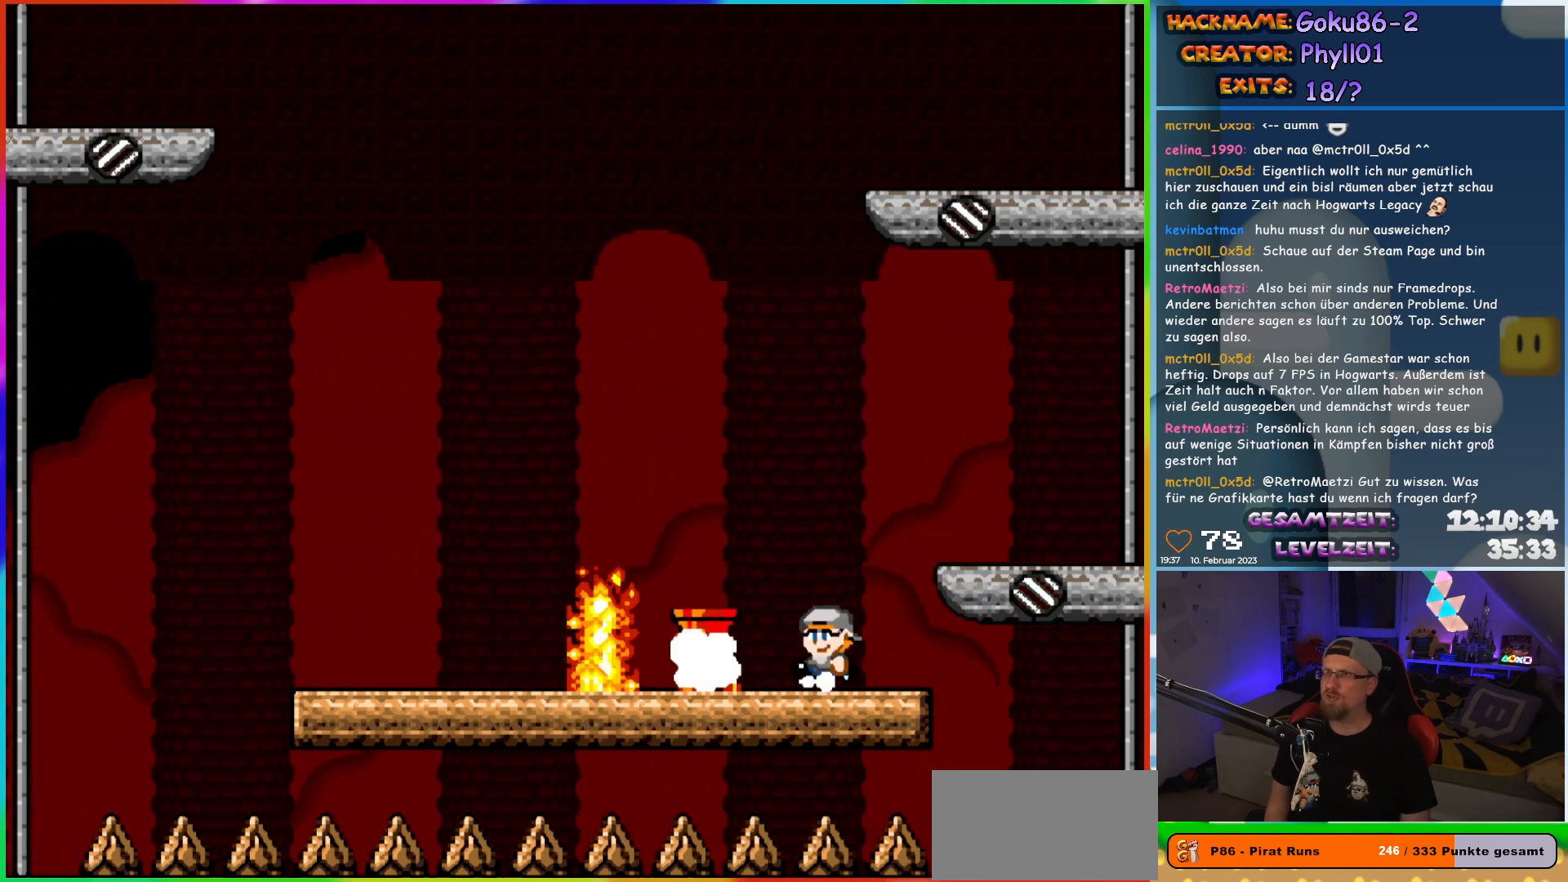
{"buttons": ["A", "X", "DPAD_LEFT"], "events": [[50, "DPAD_LEFT", "up"], [317, "DPAD_LEFT", "down"], [417, "A", "down"]]}
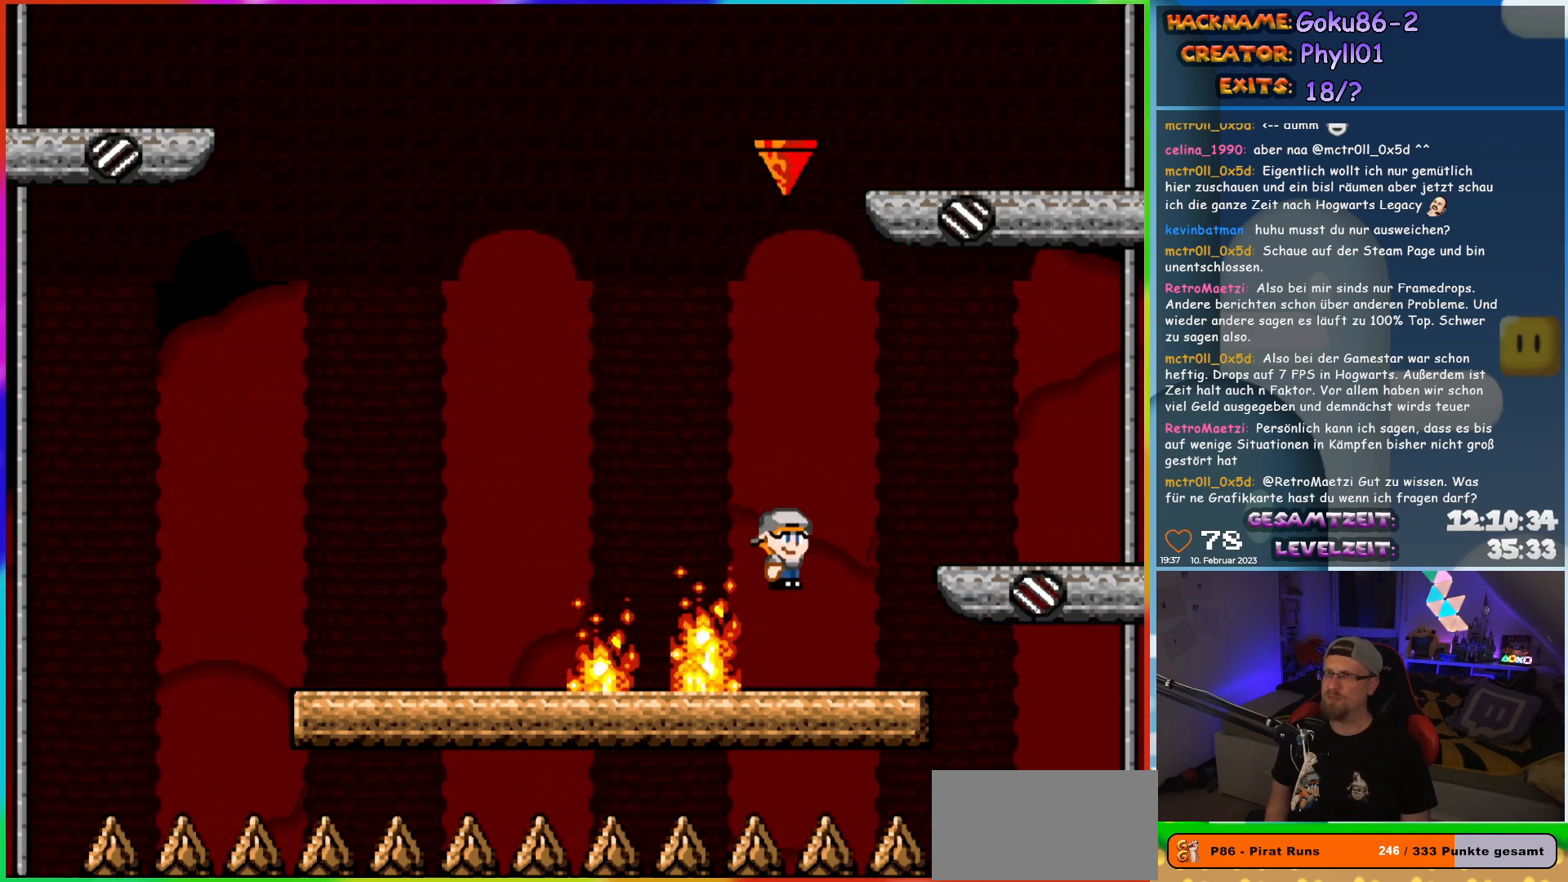
{"buttons": ["X", "DPAD_RIGHT"], "events": [[367, "DPAD_LEFT", "up"], [417, "DPAD_RIGHT", "down"], [467, "A", "up"]]}
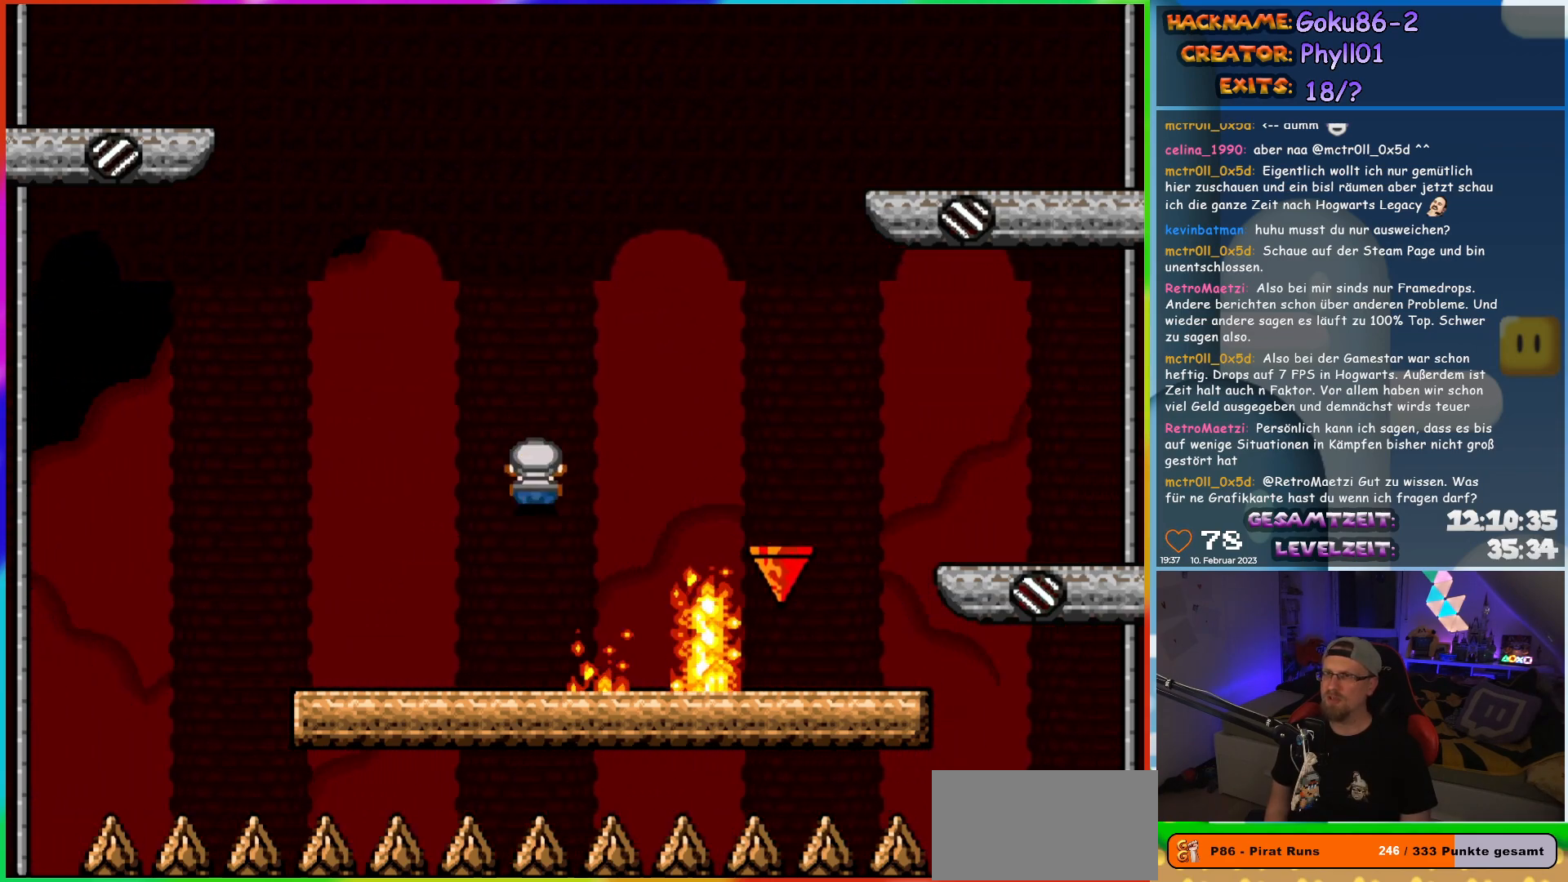
{"buttons": ["X"], "events": [[67, "DPAD_RIGHT", "up"]]}
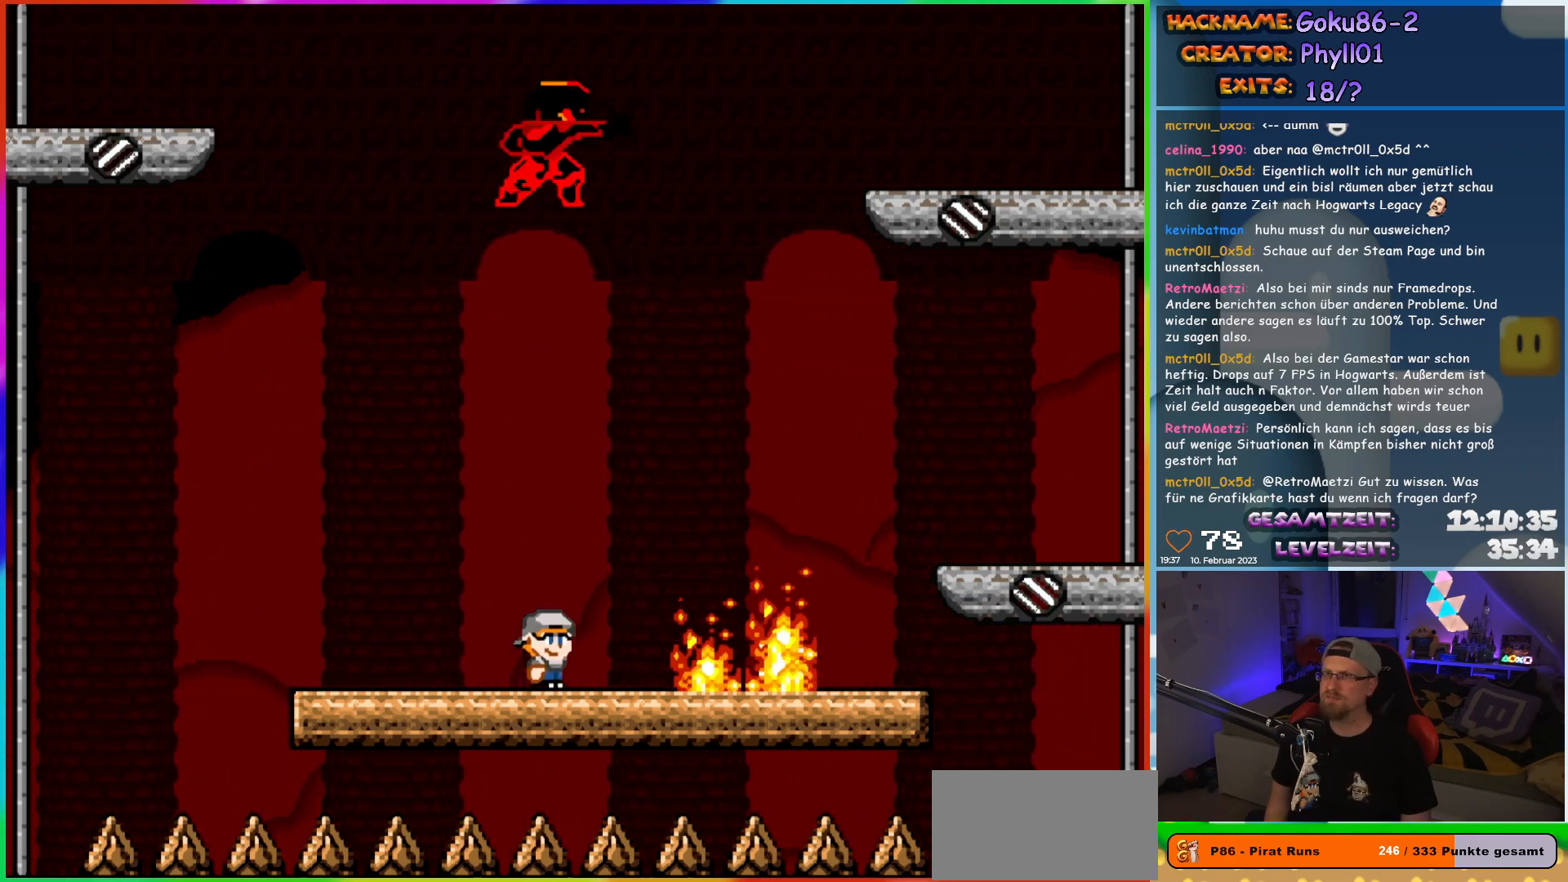
{"buttons": ["X", "DPAD_RIGHT"], "events": [[167, "DPAD_LEFT", "down"], [467, "DPAD_LEFT", "up"], [467, "DPAD_UP", "down"], [483, "DPAD_RIGHT", "down"], [483, "DPAD_UP", "up"]]}
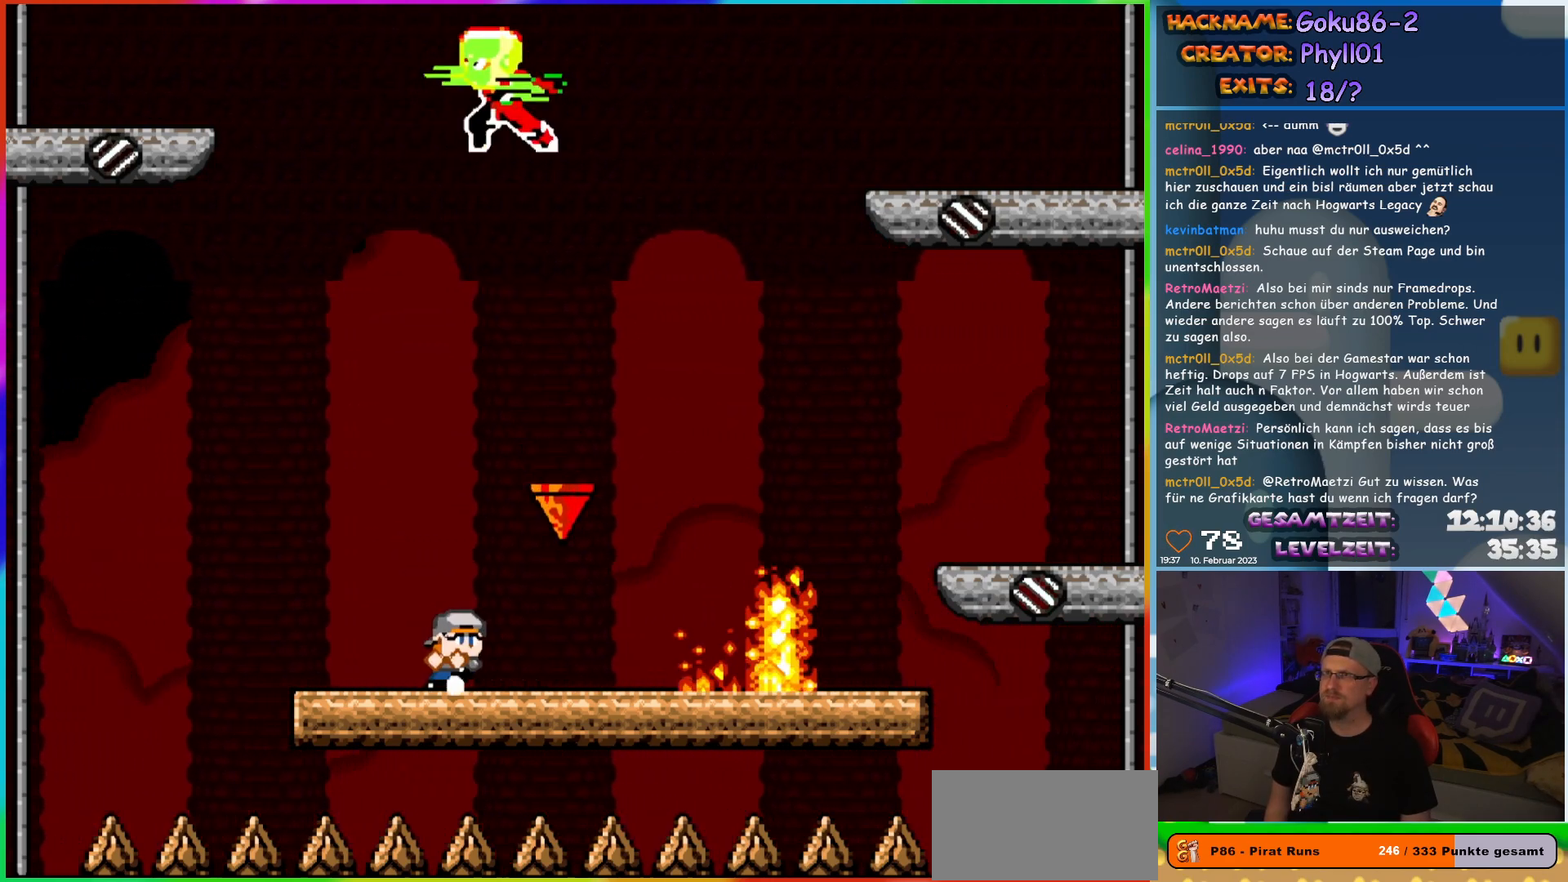
{"buttons": ["X"], "events": [[100, "DPAD_RIGHT", "up"]]}
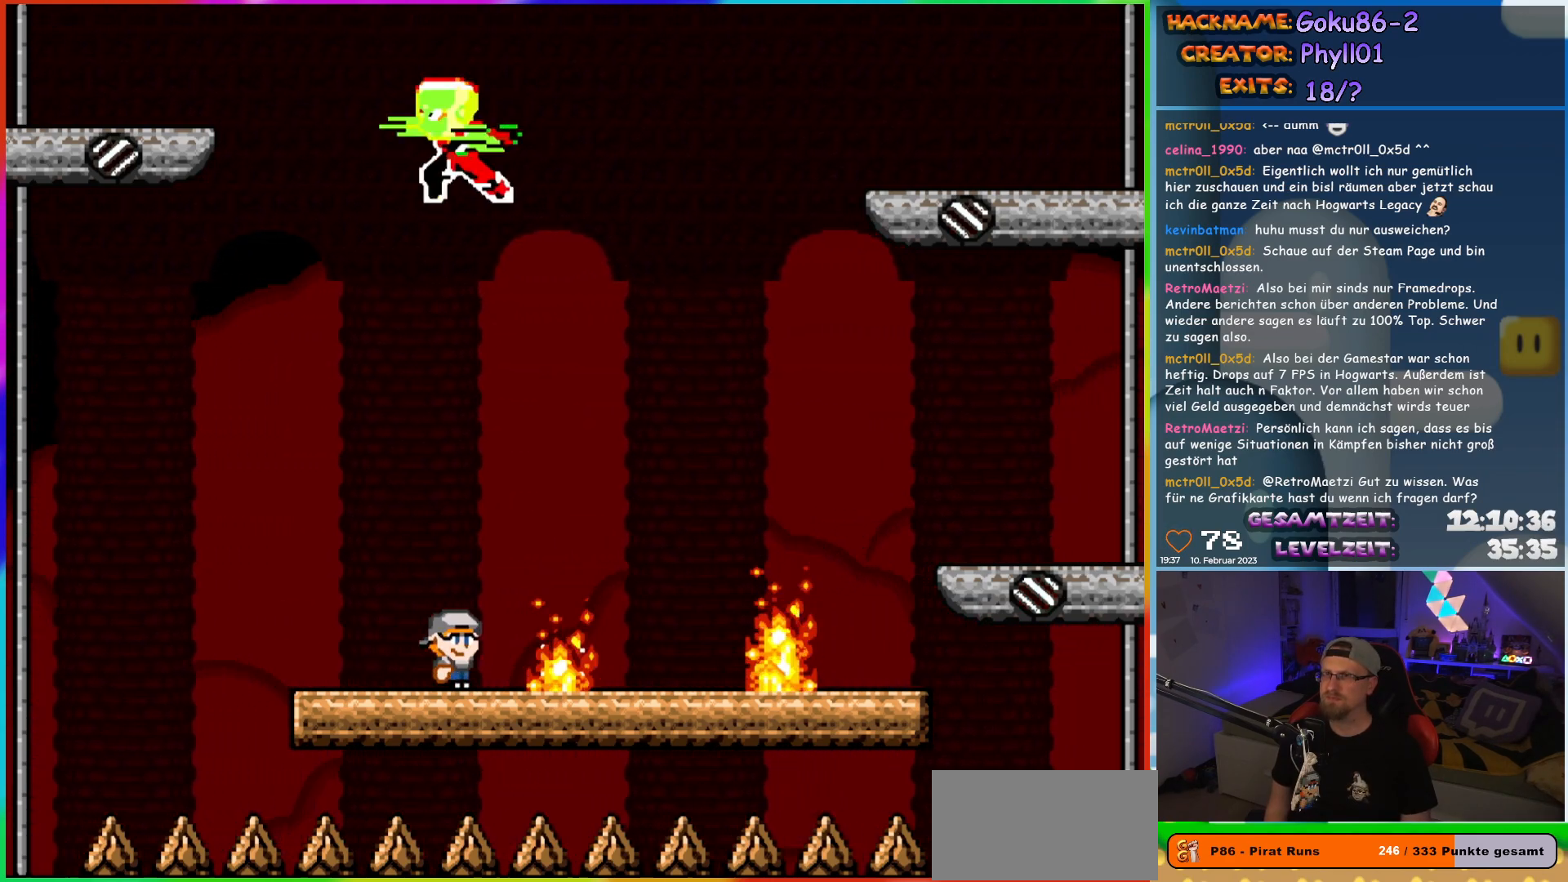
{"buttons": ["X", "DPAD_UP"], "events": [[133, "DPAD_LEFT", "down"], [483, "DPAD_LEFT", "up"], [483, "DPAD_UP", "down"]]}
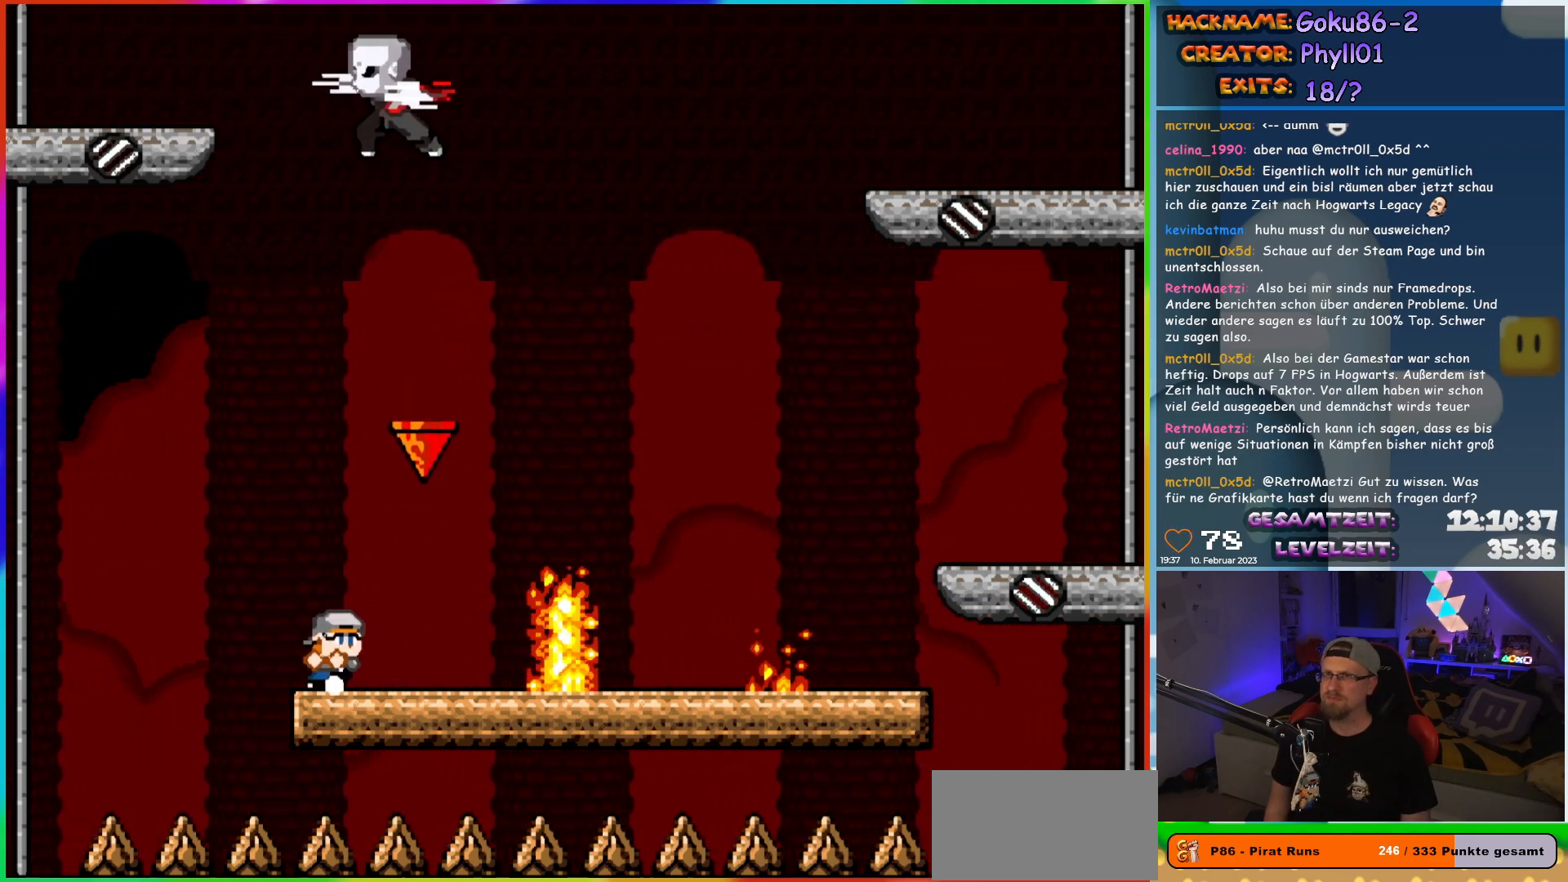
{"buttons": ["X"], "events": [[33, "DPAD_RIGHT", "down"], [33, "DPAD_UP", "up"], [133, "DPAD_RIGHT", "up"]]}
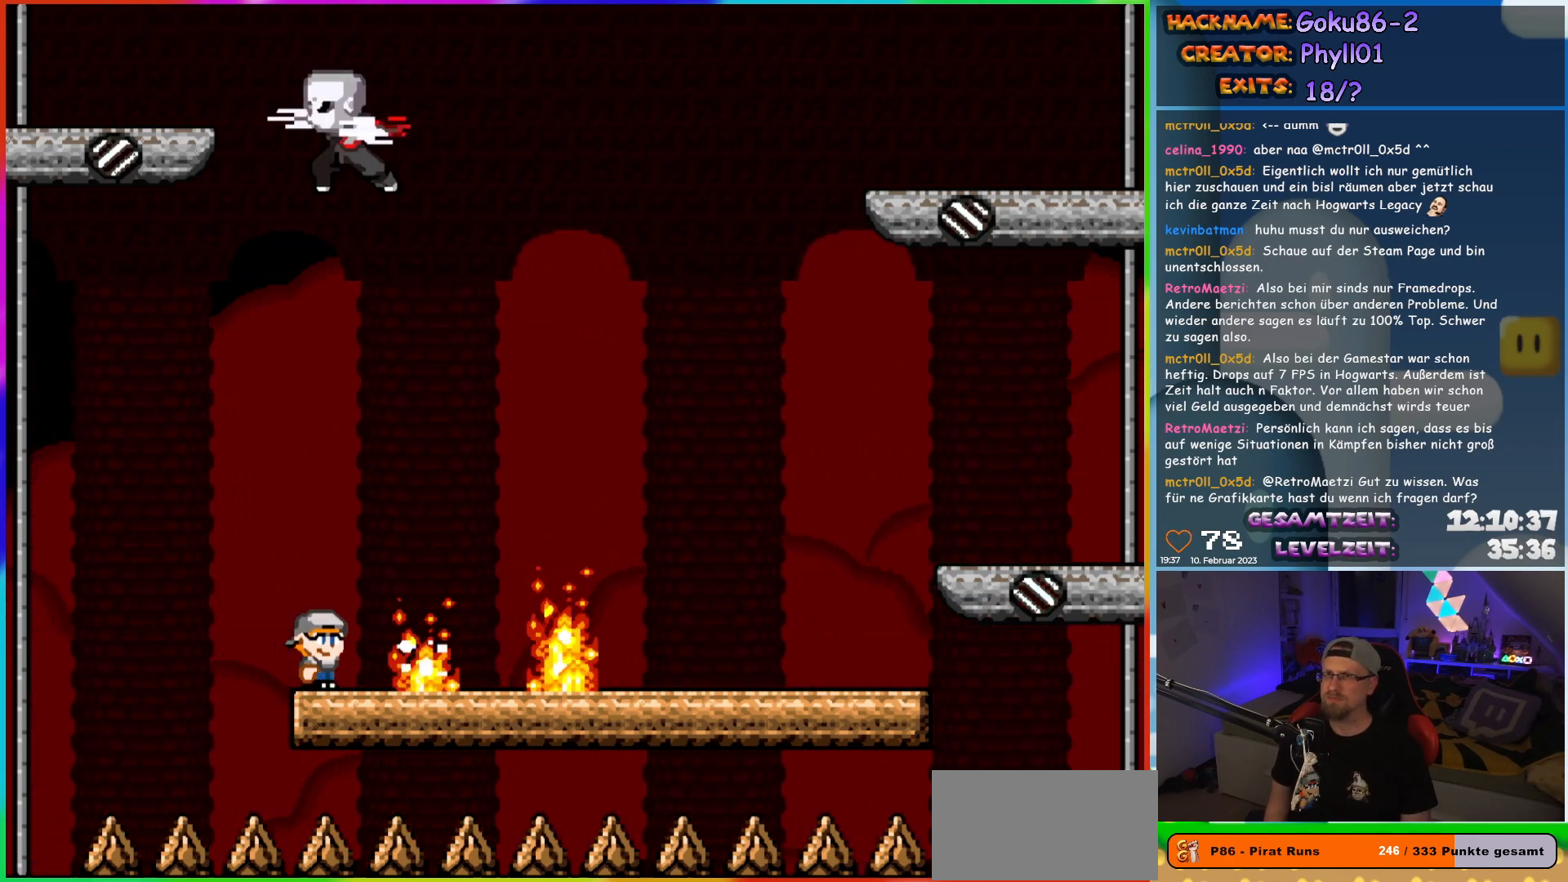
{"buttons": ["A", "X", "DPAD_RIGHT"], "events": [[133, "DPAD_RIGHT", "down"], [167, "A", "down"]]}
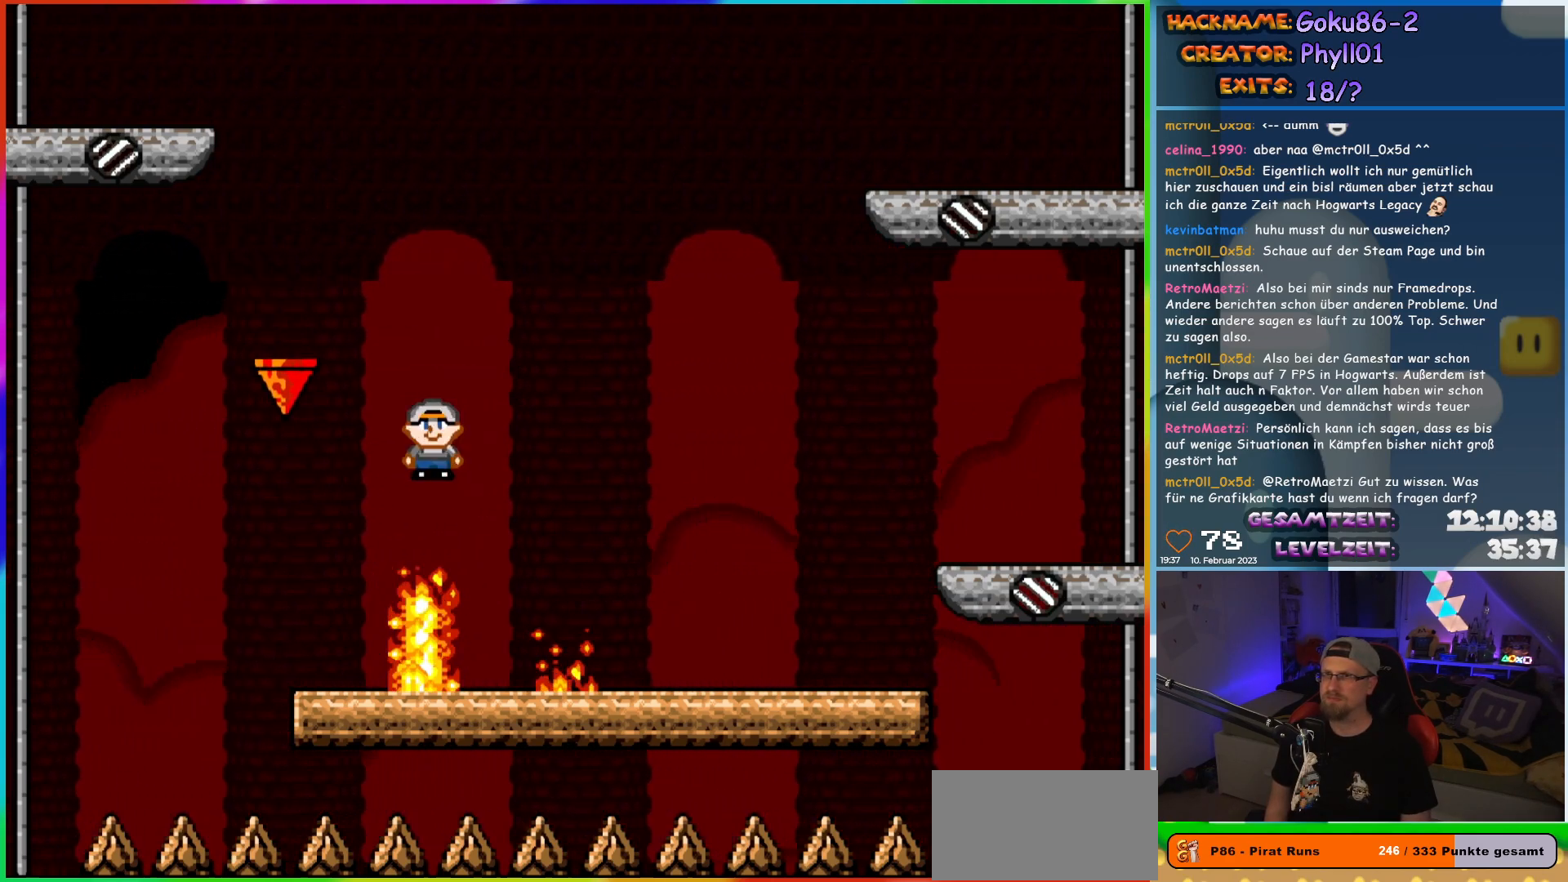
{"buttons": ["X"], "events": [[183, "DPAD_RIGHT", "up"], [183, "DPAD_UP", "down"], [200, "DPAD_LEFT", "down"], [200, "DPAD_UP", "up"], [317, "A", "up"], [350, "DPAD_LEFT", "up"]]}
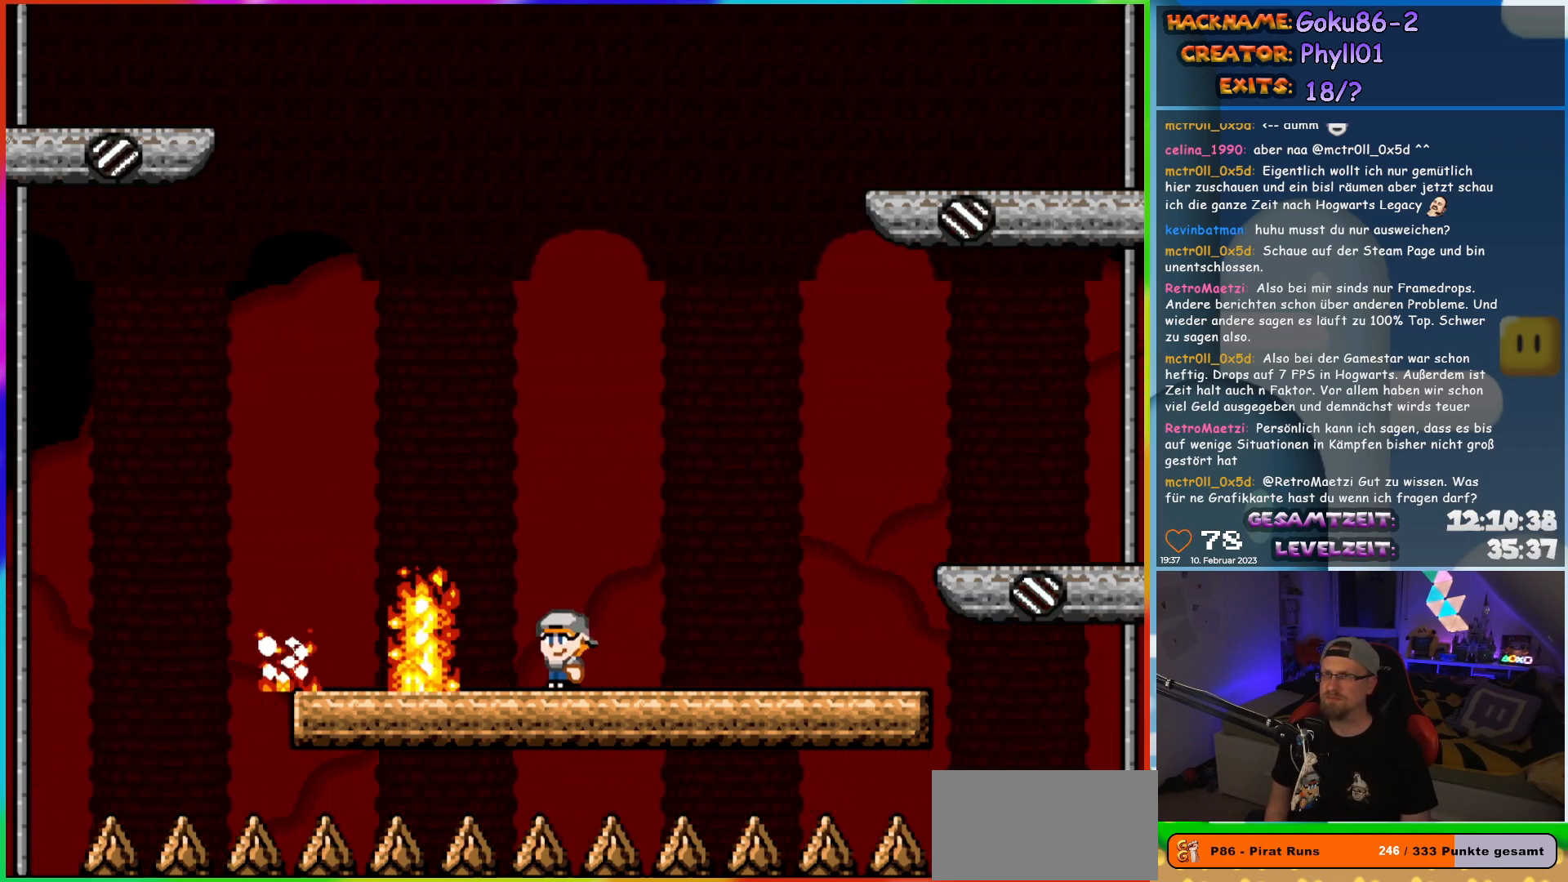
{"buttons": ["X", "DPAD_RIGHT"], "events": [[400, "DPAD_RIGHT", "down"]]}
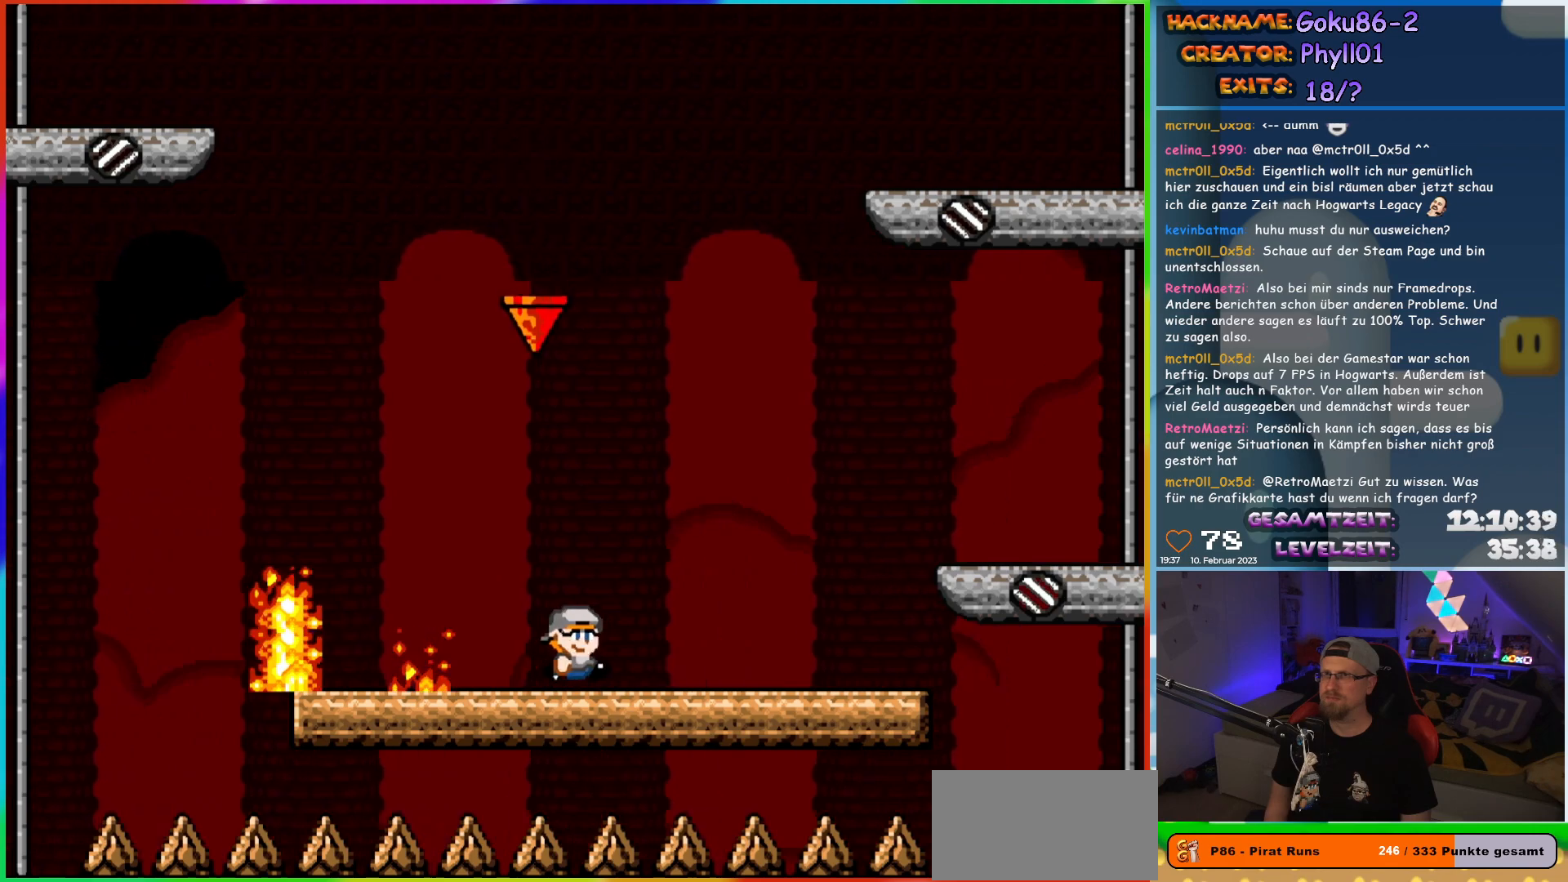
{"buttons": ["X"], "events": [[217, "DPAD_RIGHT", "up"], [233, "DPAD_LEFT", "down"], [383, "DPAD_LEFT", "up"]]}
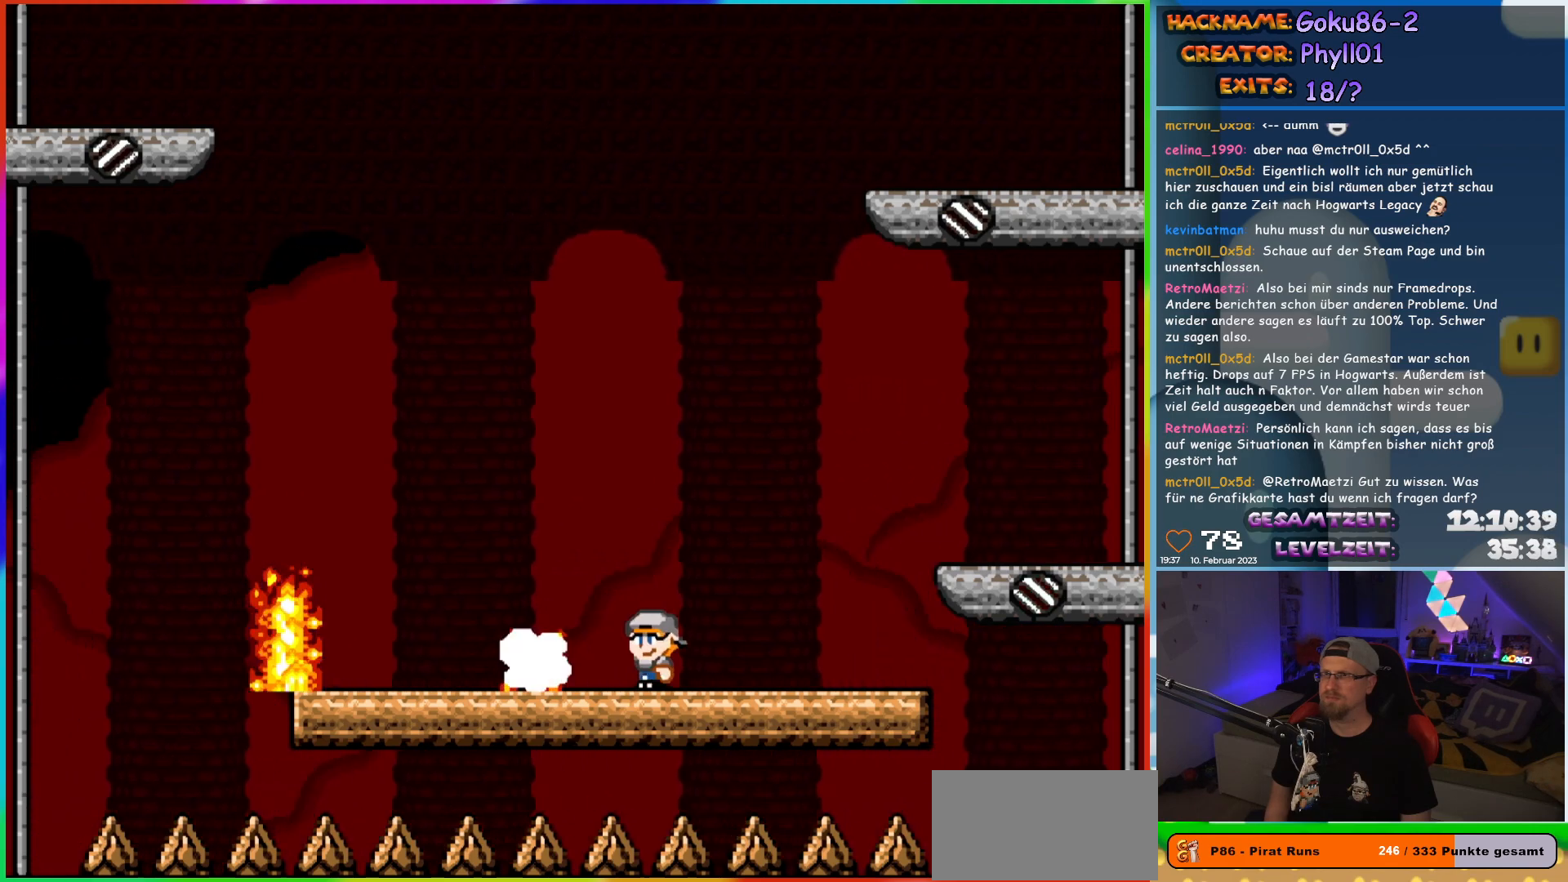
{"buttons": ["X", "DPAD_RIGHT"], "events": [[333, "DPAD_RIGHT", "down"]]}
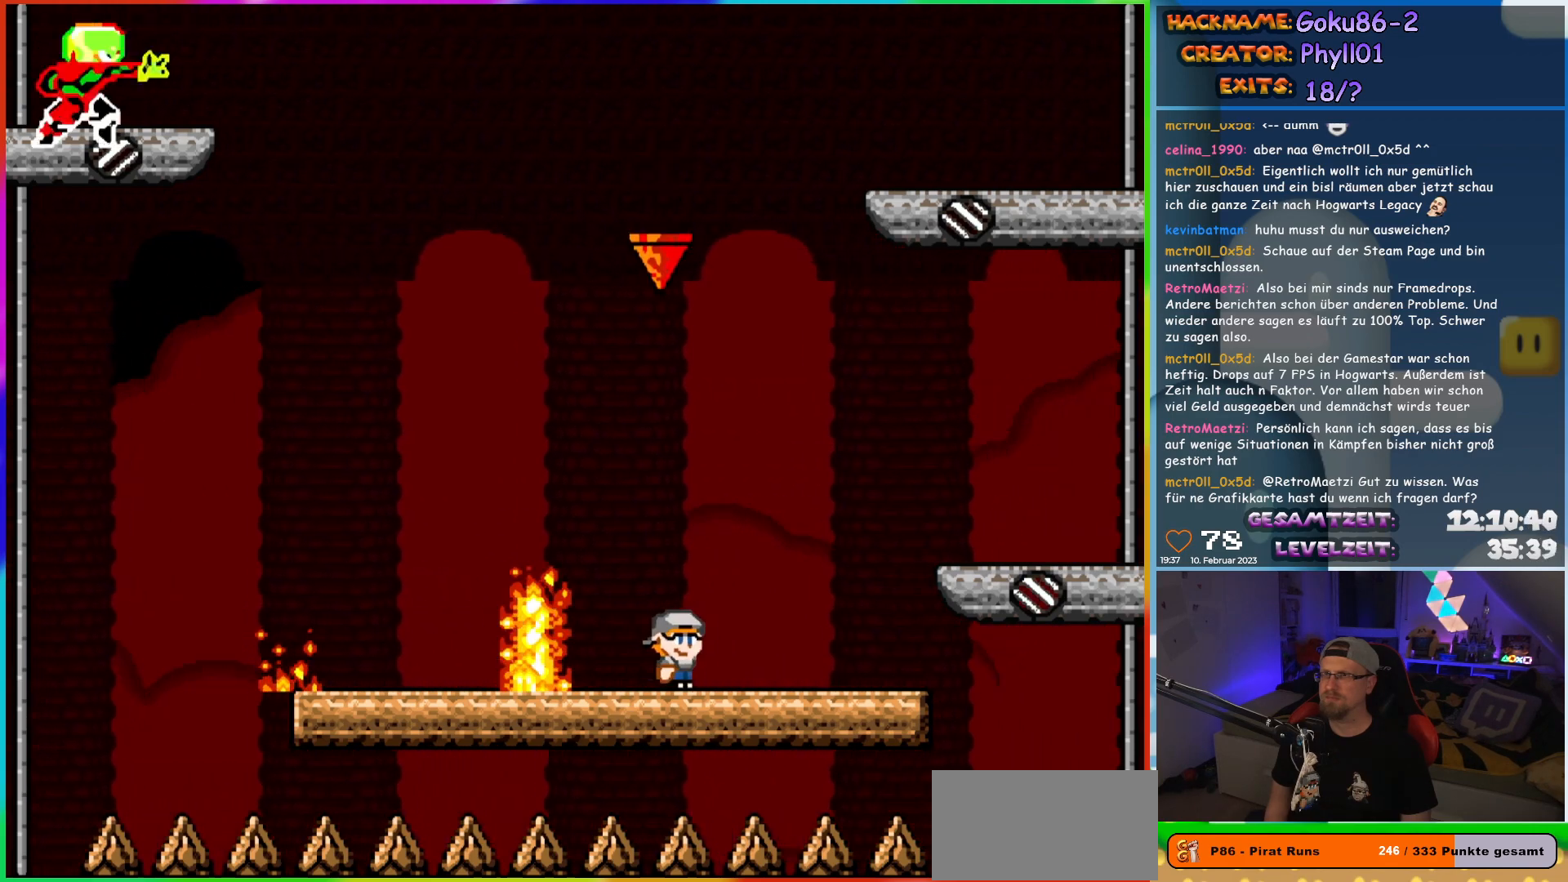
{"buttons": ["X", "DPAD_RIGHT"], "events": [[183, "DPAD_RIGHT", "up"], [200, "DPAD_LEFT", "down"], [350, "DPAD_LEFT", "up"], [417, "DPAD_RIGHT", "down"]]}